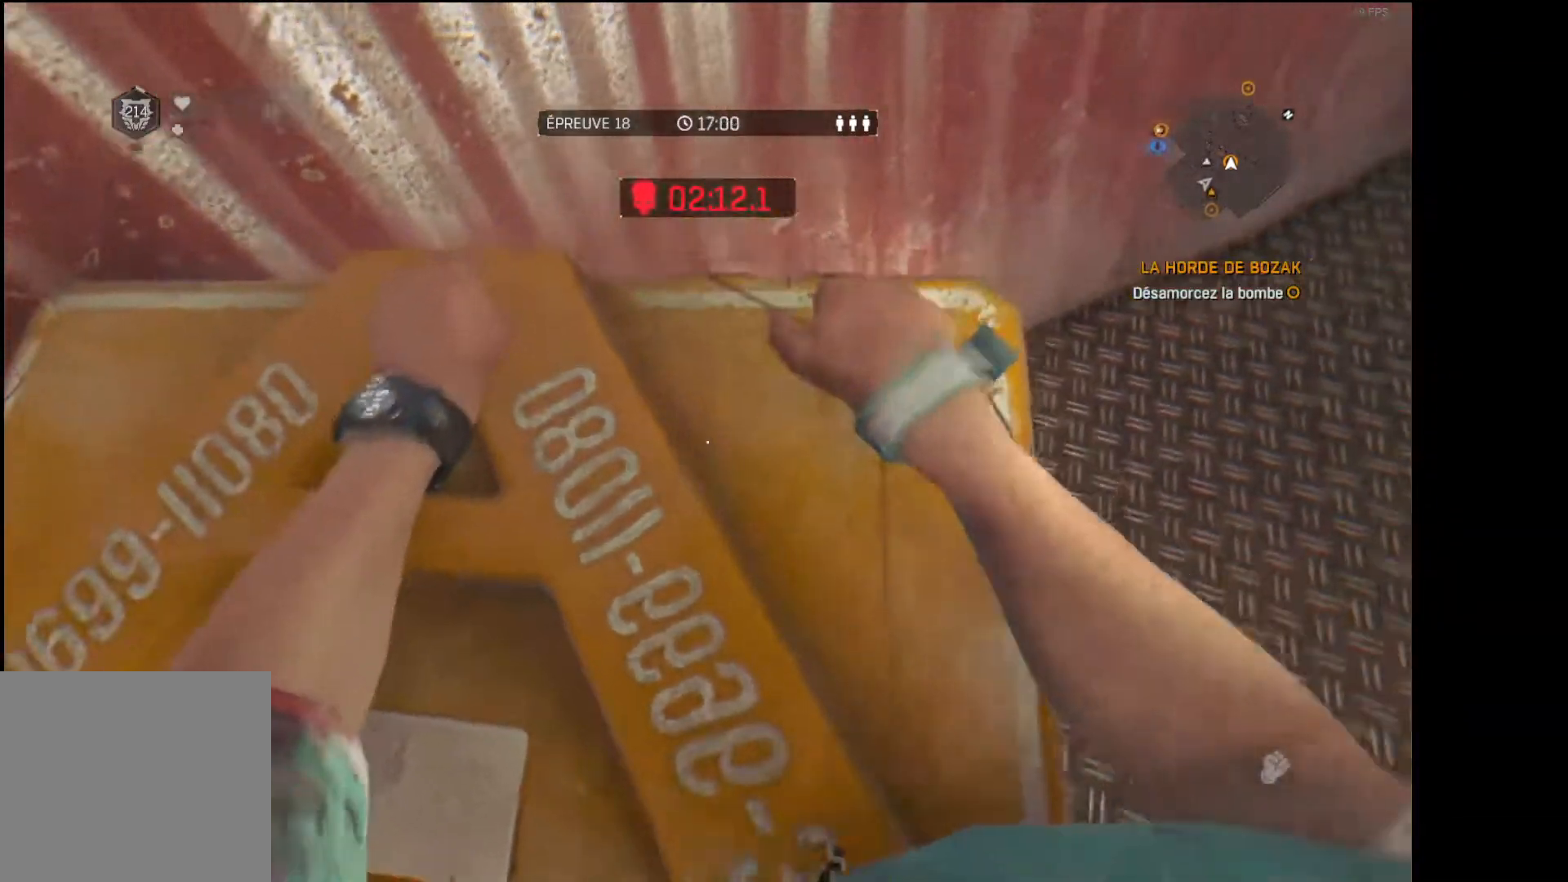
Gameplay with a controller (Xbox layout); each line is a JSON object with the inputs held at the frame after it. "events" lists button and stick changes between this image and that frame as [ms after this image, input, new state], when the widget could be followed in between.
{"buttons": ["X"], "left_stick": "center", "right_stick": "center", "events": [[200, "X", "down"], [283, "X", "up"], [350, "X", "down"], [433, "X", "up"], [500, "X", "down"]]}
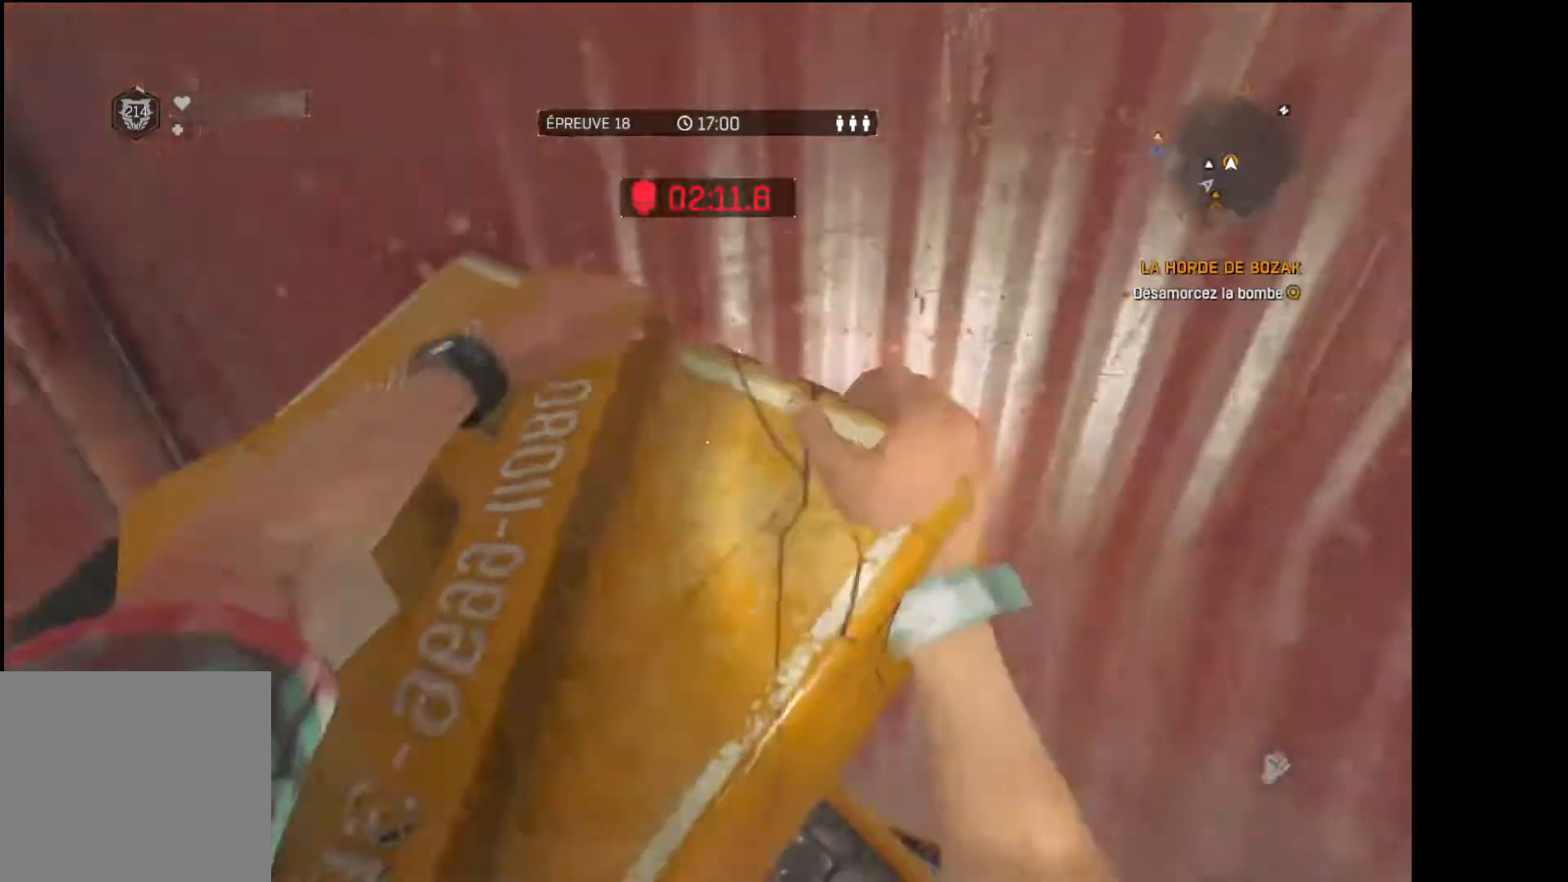
{"buttons": ["X"], "left_stick": "center", "right_stick": "center", "events": [[67, "X", "up"], [150, "X", "down"], [217, "X", "up"], [300, "X", "down"], [367, "X", "up"], [450, "X", "down"]]}
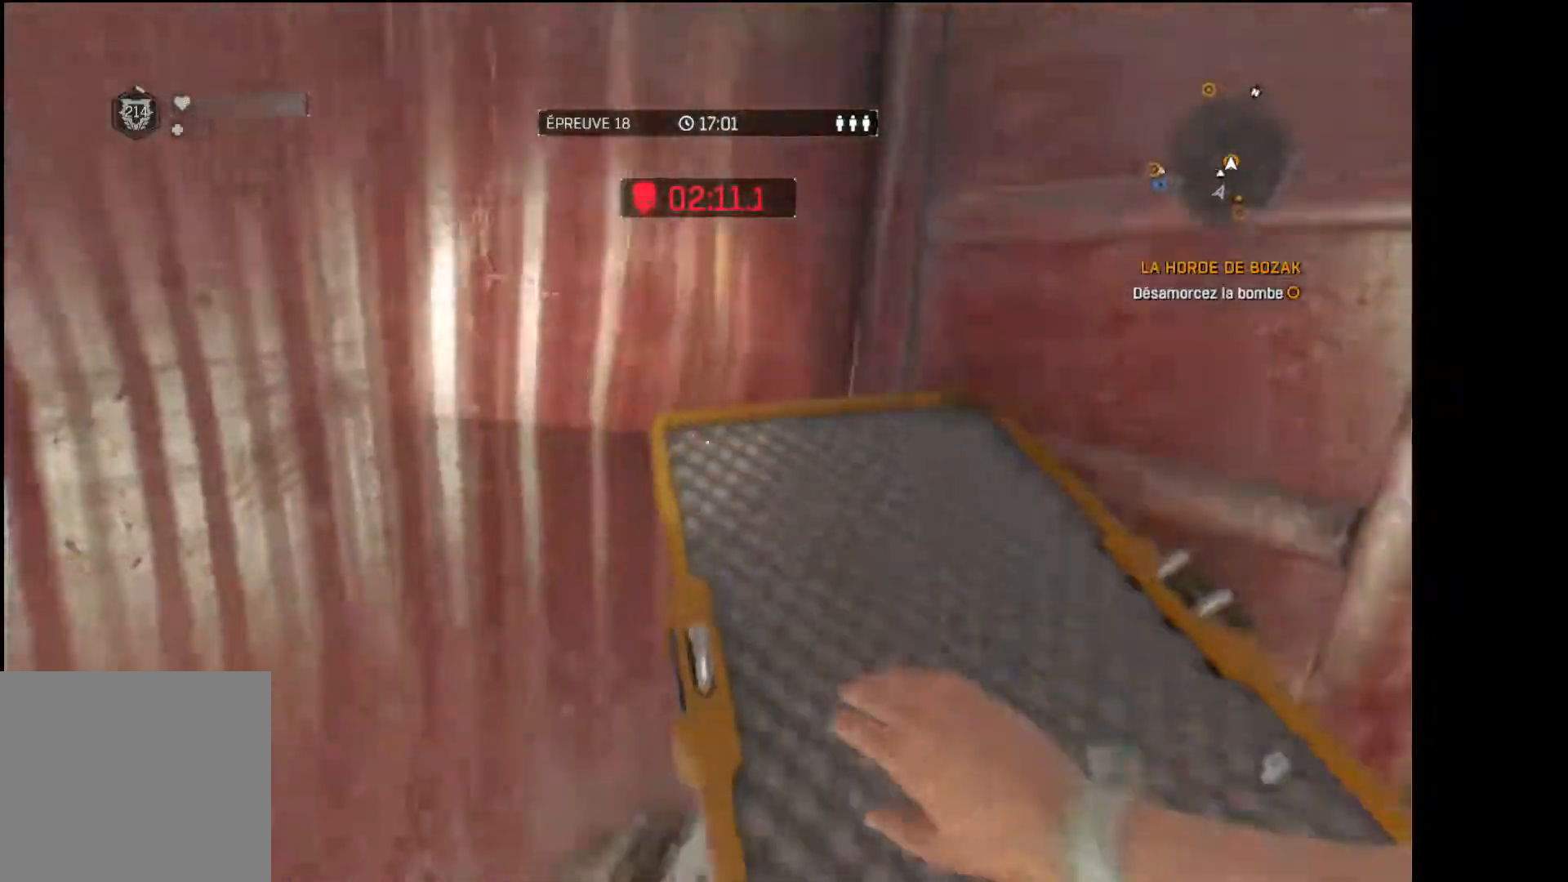
{"buttons": [], "left_stick": "center", "right_stick": "center"}
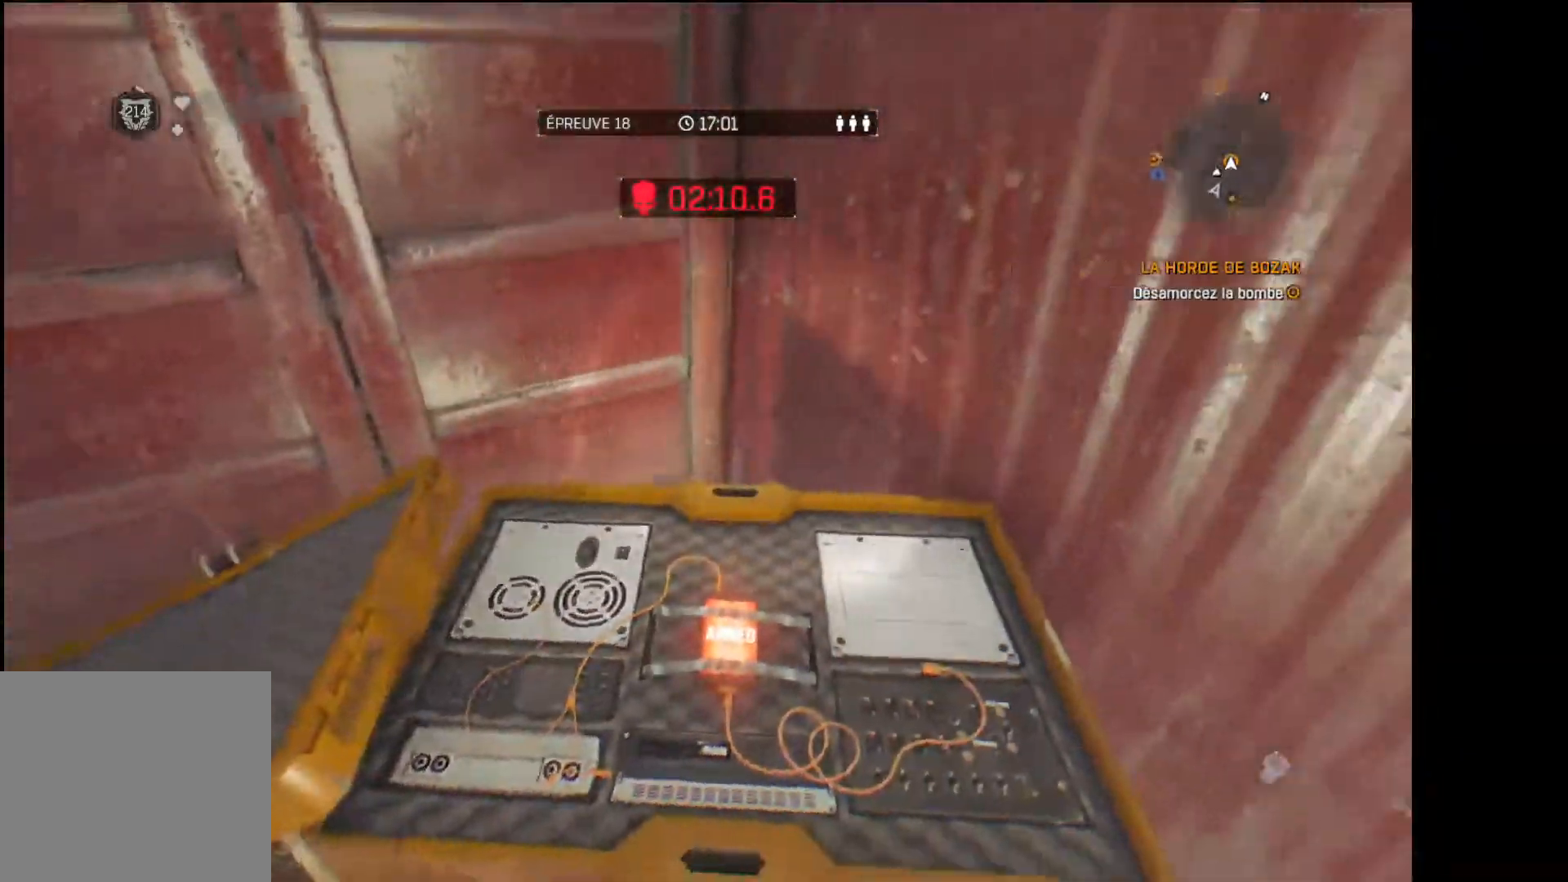
{"buttons": [], "left_stick": "center", "right_stick": "center", "events": [[33, "X", "down"], [117, "X", "up"], [183, "X", "down"], [233, "X", "up"], [300, "X", "down"], [383, "X", "up"], [433, "X", "down"], [500, "X", "up"]]}
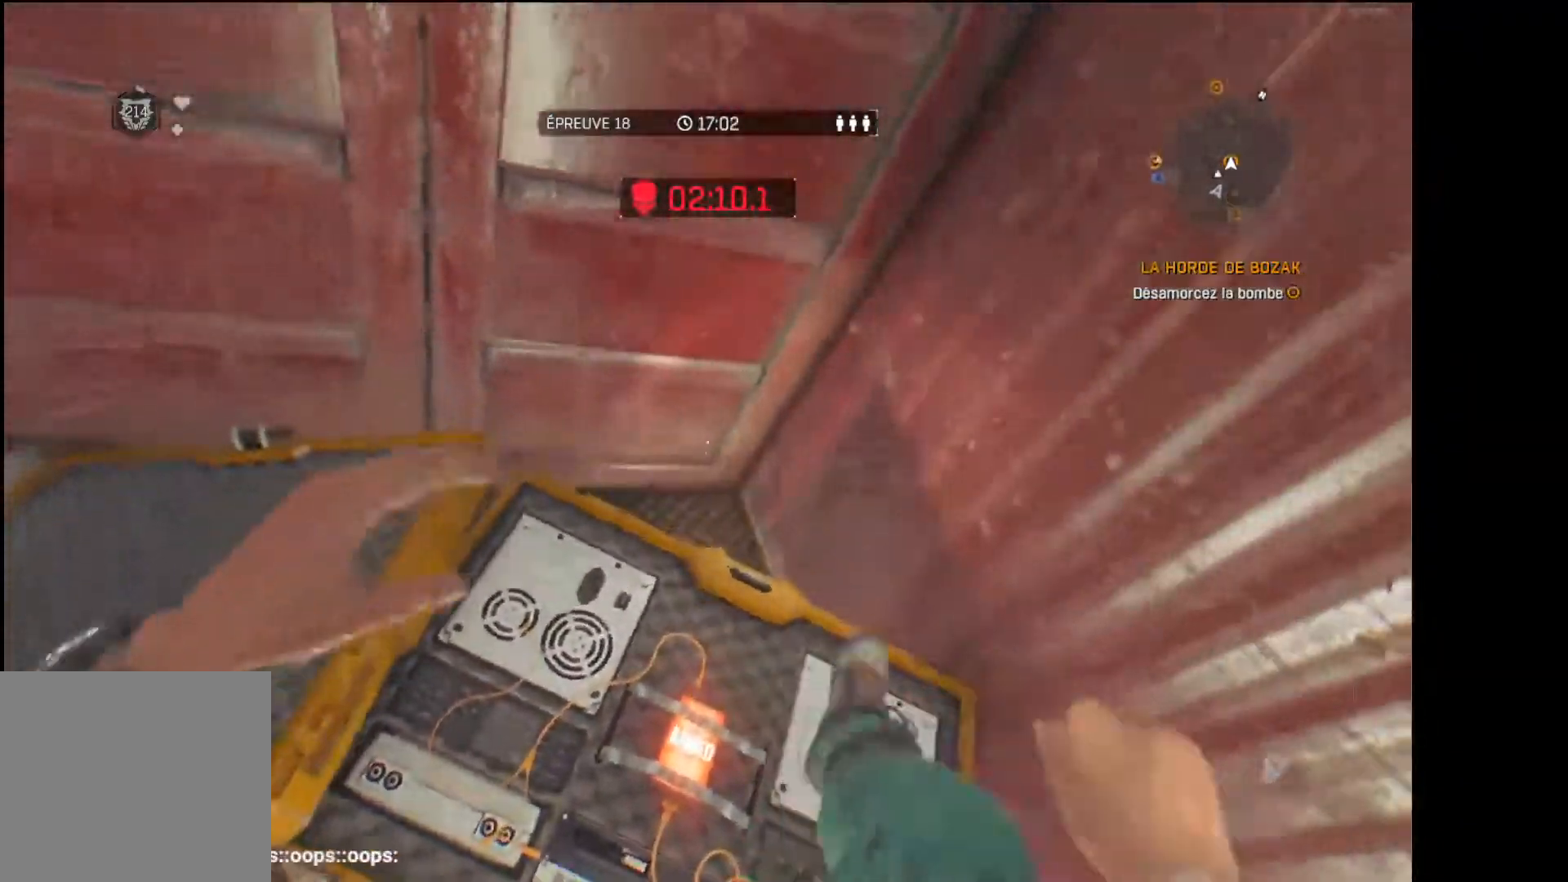
{"buttons": [], "left_stick": "center", "right_stick": "center", "events": []}
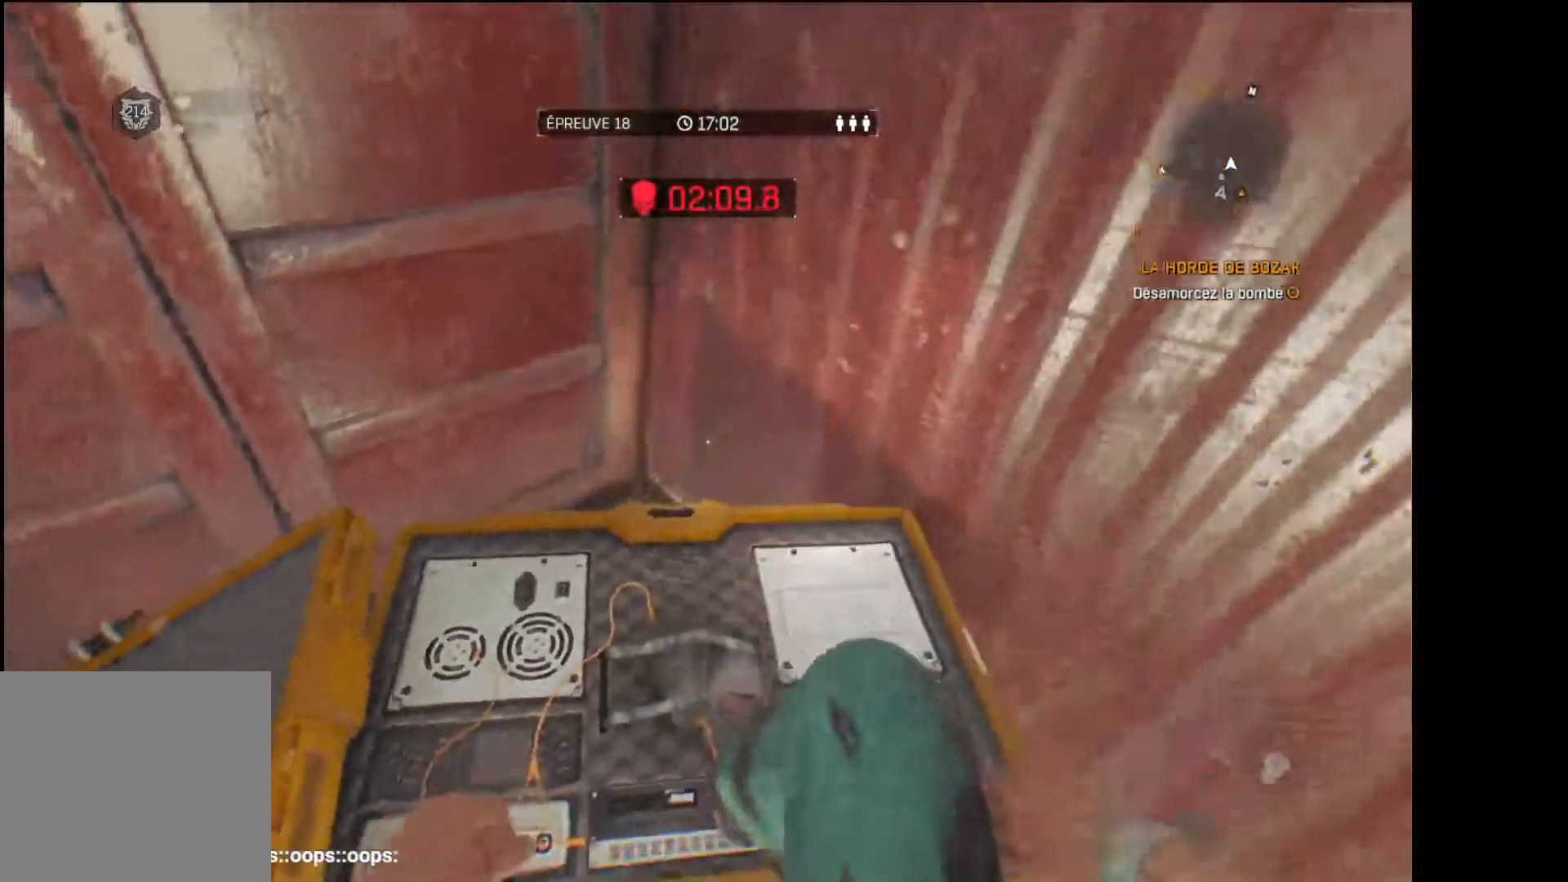
{"buttons": ["L3"], "left_stick": "up", "right_stick": "center", "events": [[50, "right_stick", "right"], [117, "left_stick", "right"], [200, "left_stick", "up-right"], [300, "L3", "down"], [317, "left_stick", "up"], [500, "right_stick", "center"]]}
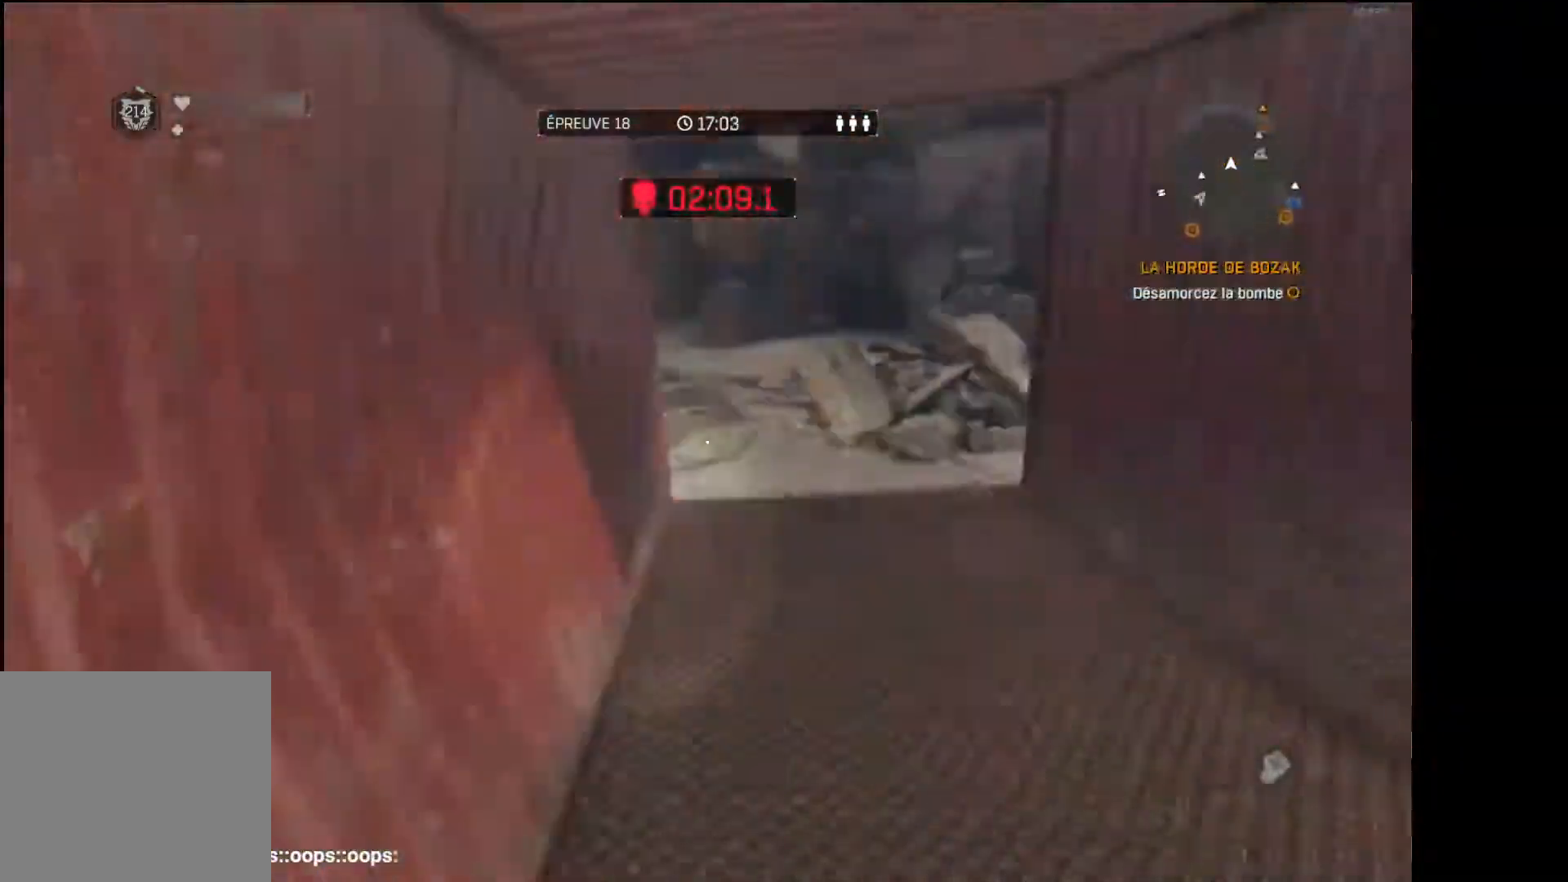
{"buttons": ["L3"], "left_stick": "up", "right_stick": "center", "events": []}
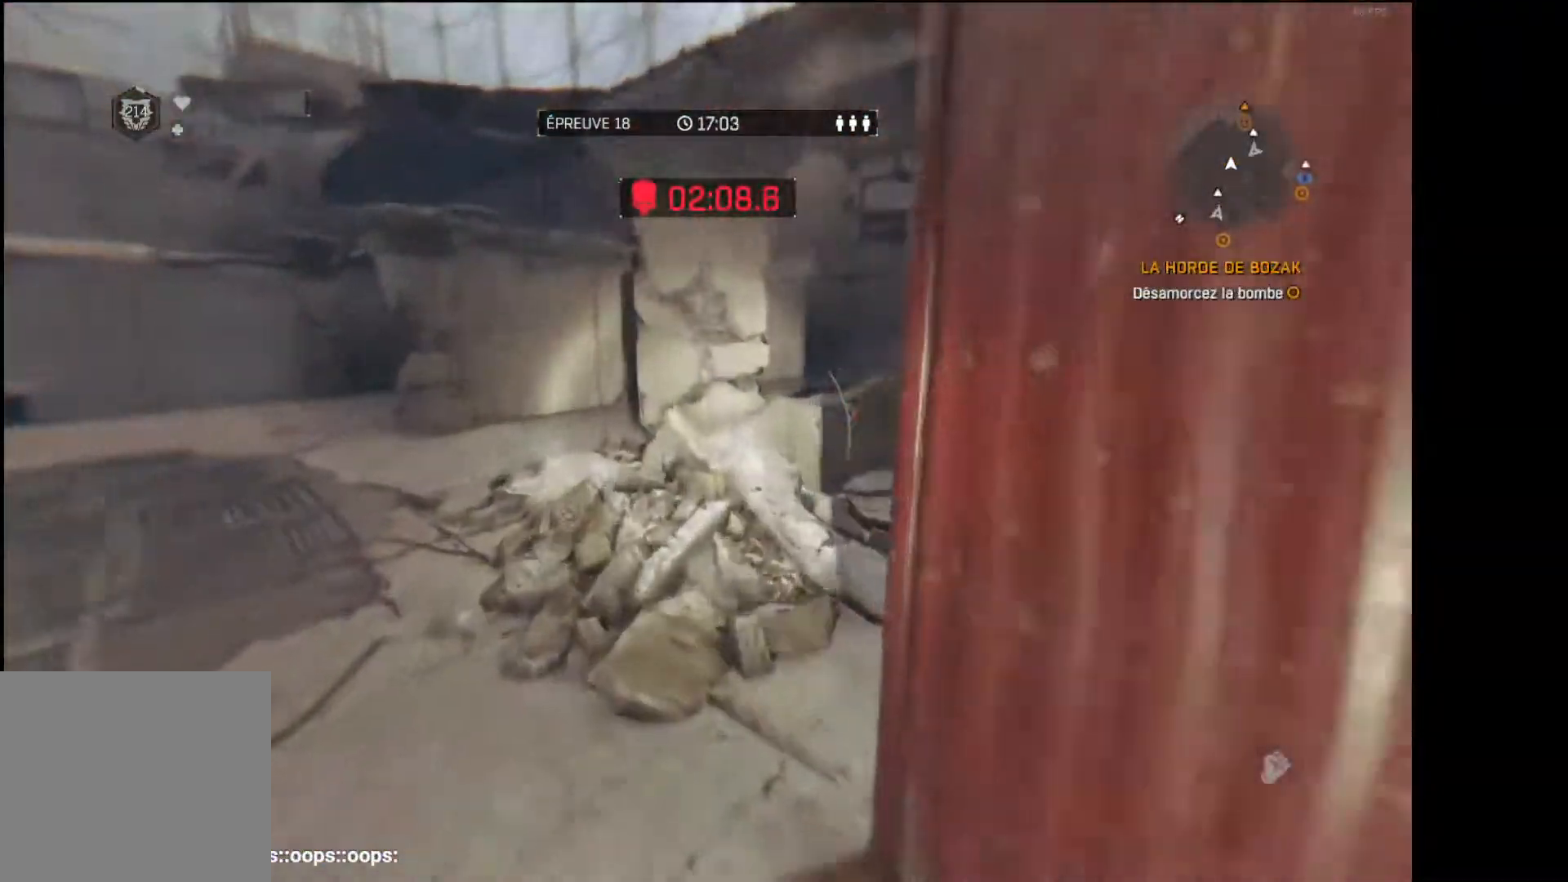
{"buttons": [], "left_stick": "up", "right_stick": "center", "events": [[133, "right_stick", "right"], [167, "L3", "up"], [367, "R1", "down"], [400, "right_stick", "center"], [433, "R2", "down"], [483, "R2", "up"], [500, "R1", "up"]]}
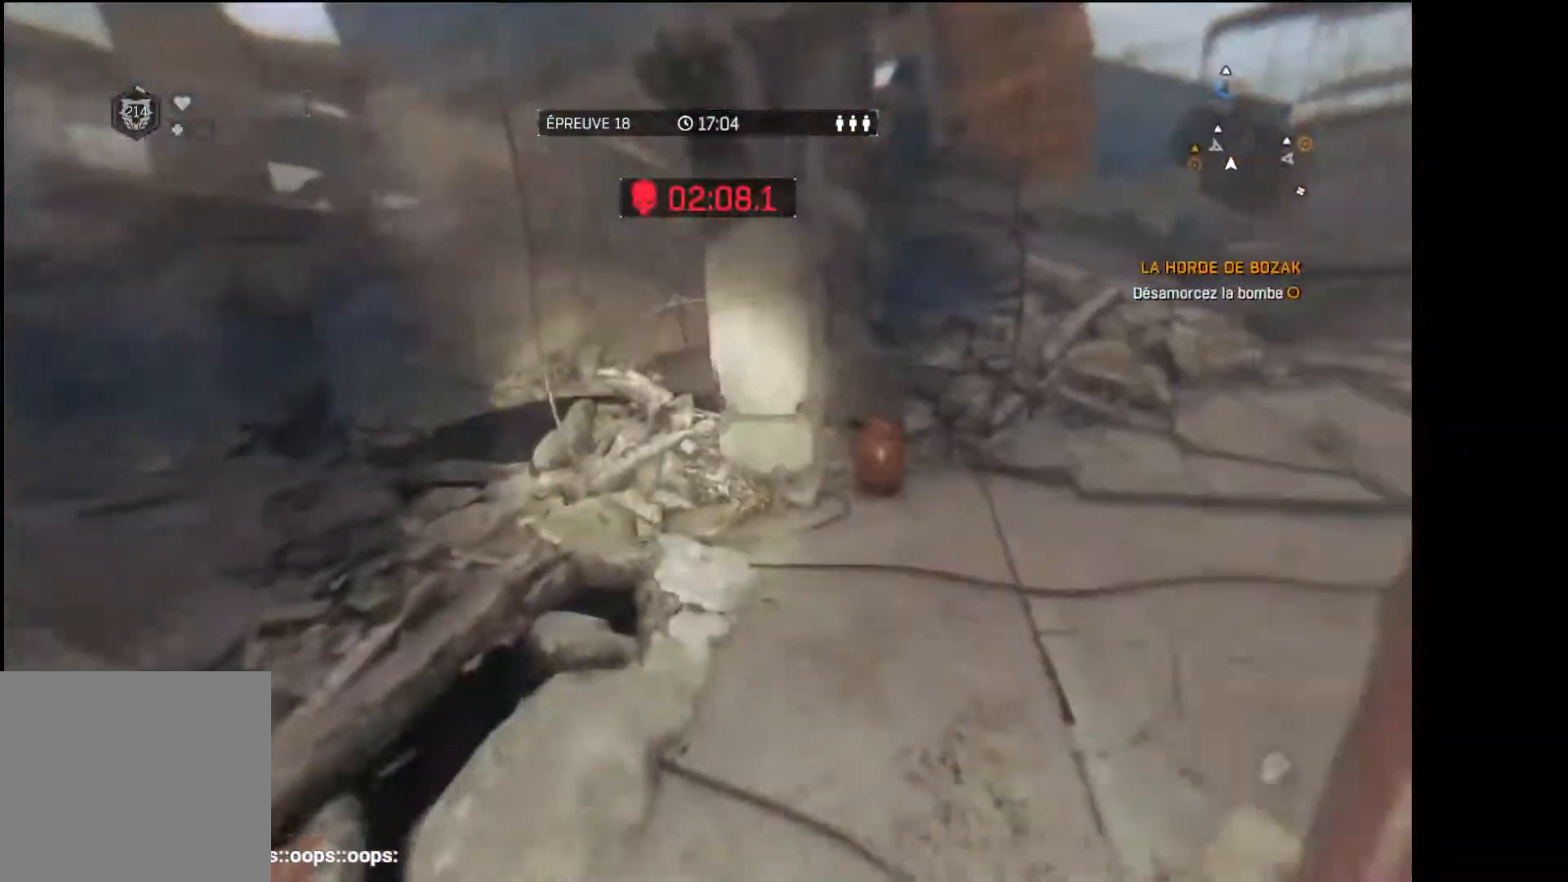
{"buttons": [], "left_stick": "up", "right_stick": "center", "events": []}
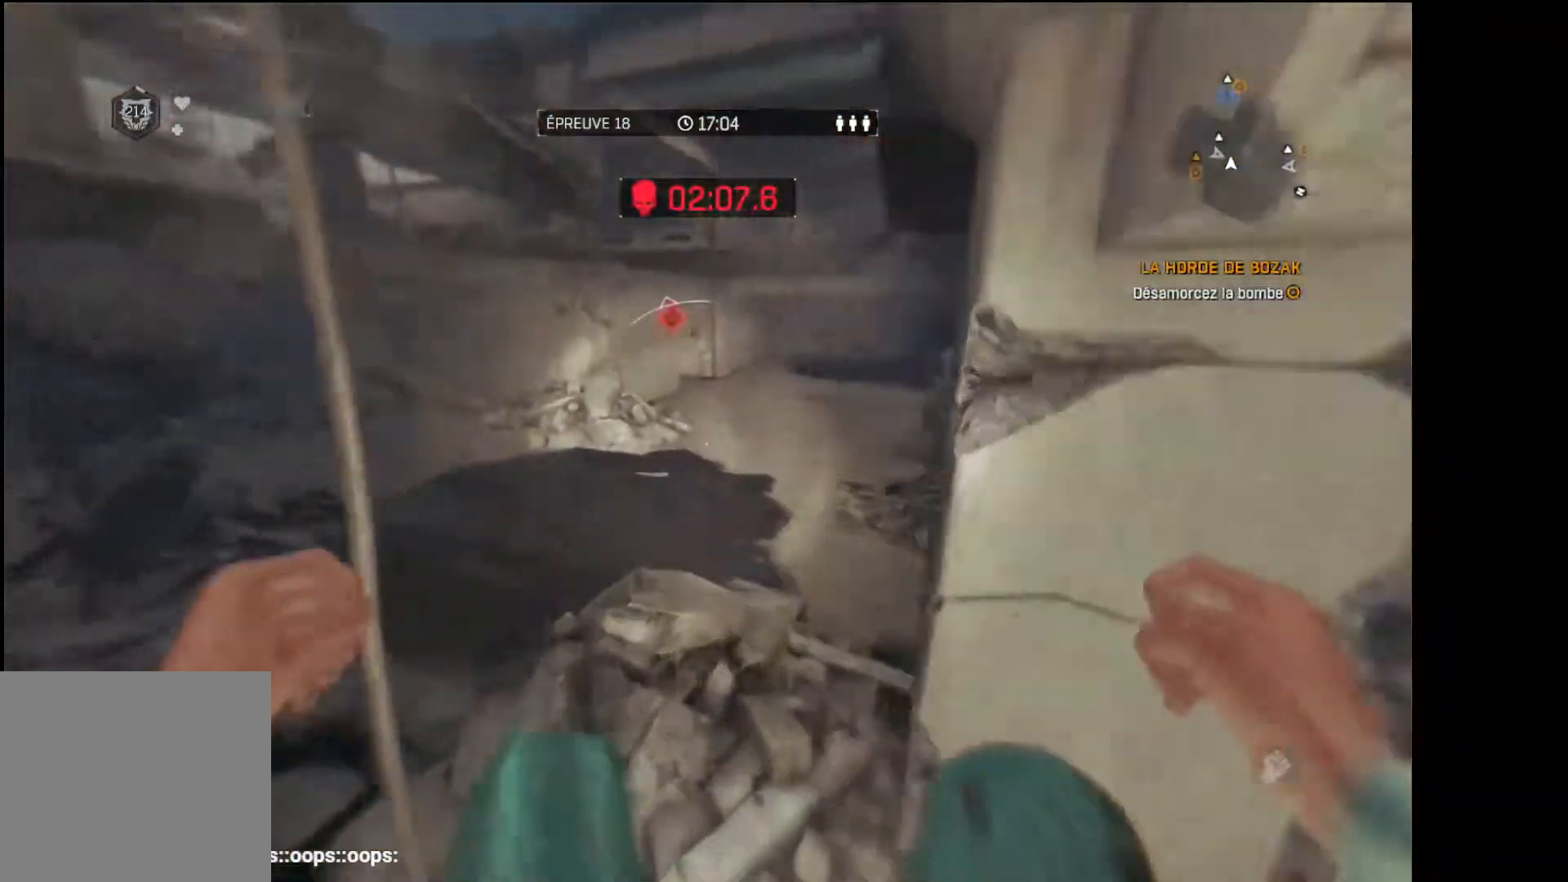
{"buttons": [], "left_stick": "up", "right_stick": "center", "events": [[83, "R1", "down"], [133, "right_stick", "up-right"], [250, "R1", "up"], [250, "right_stick", "center"]]}
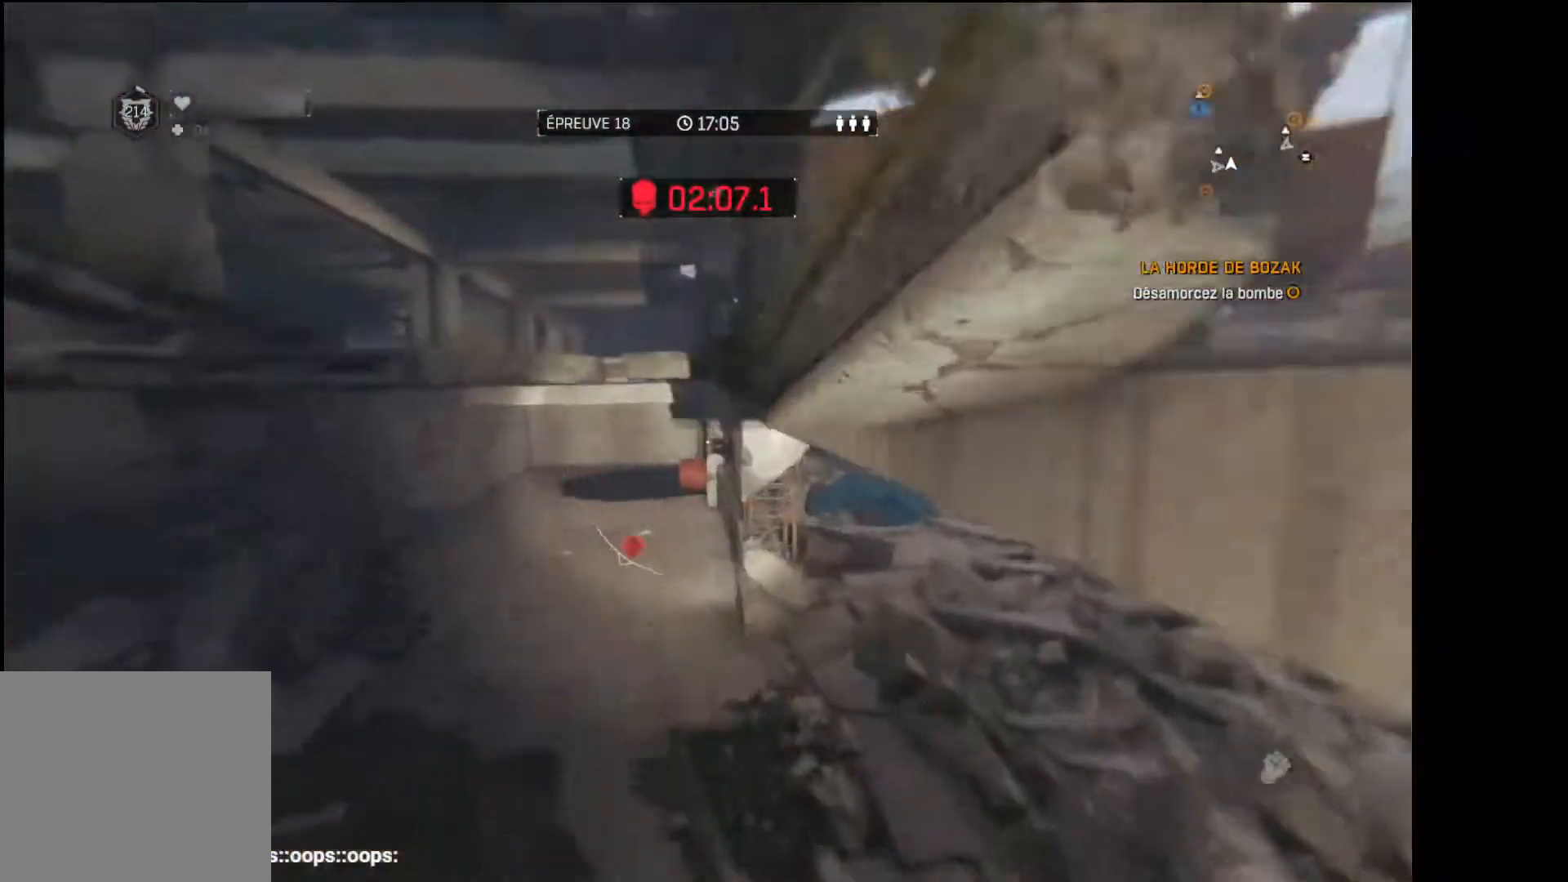
{"buttons": [], "left_stick": "up", "right_stick": "center", "events": []}
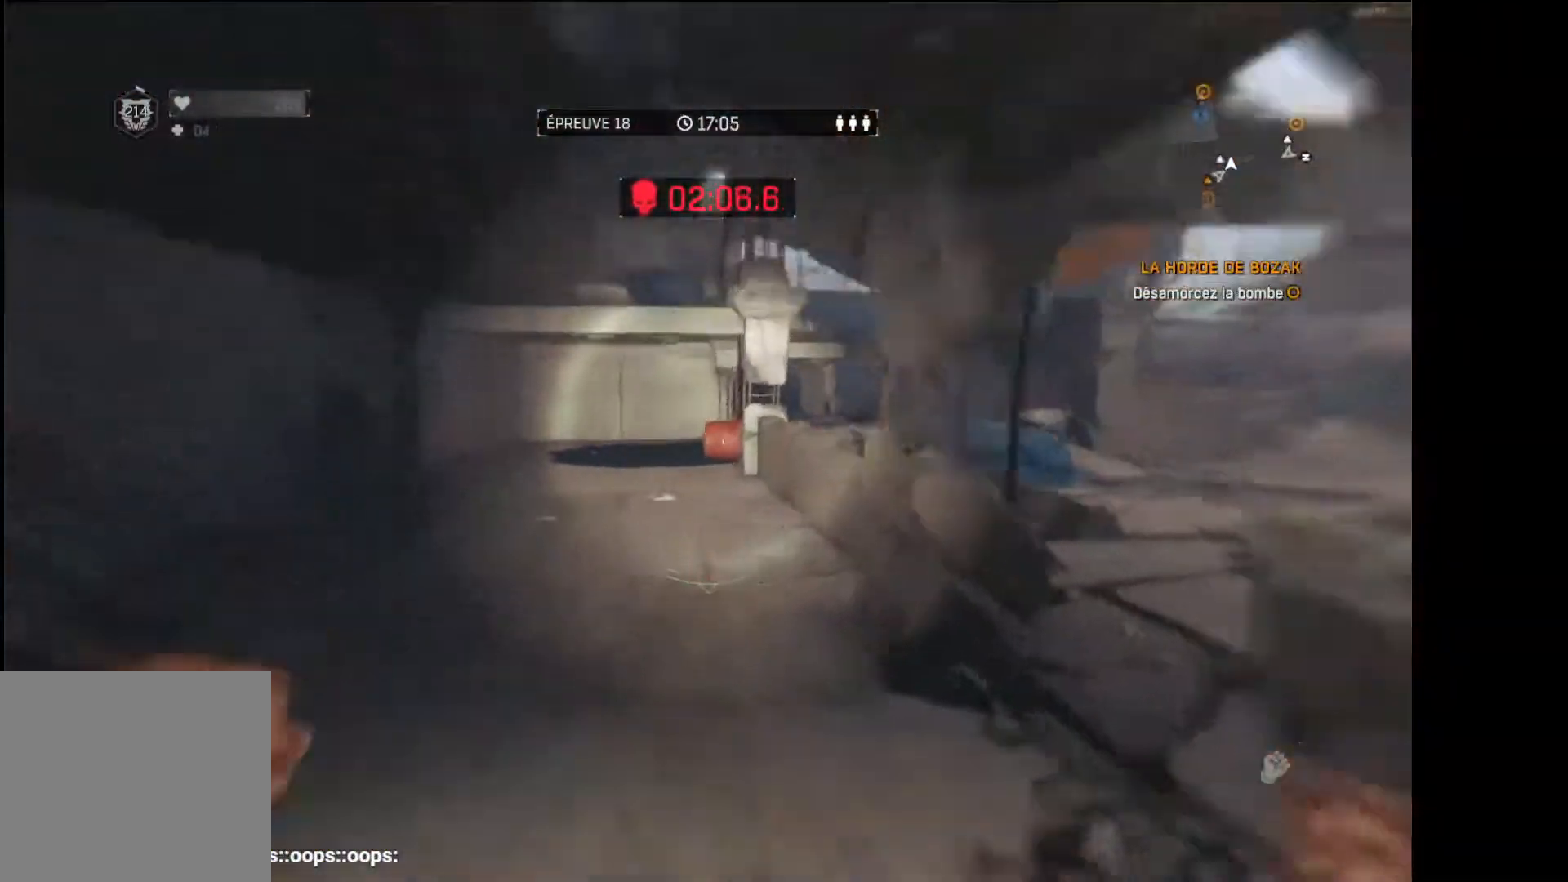
{"buttons": [], "left_stick": "up", "right_stick": "center", "events": [[83, "right_stick", "down-right"], [200, "right_stick", "center"]]}
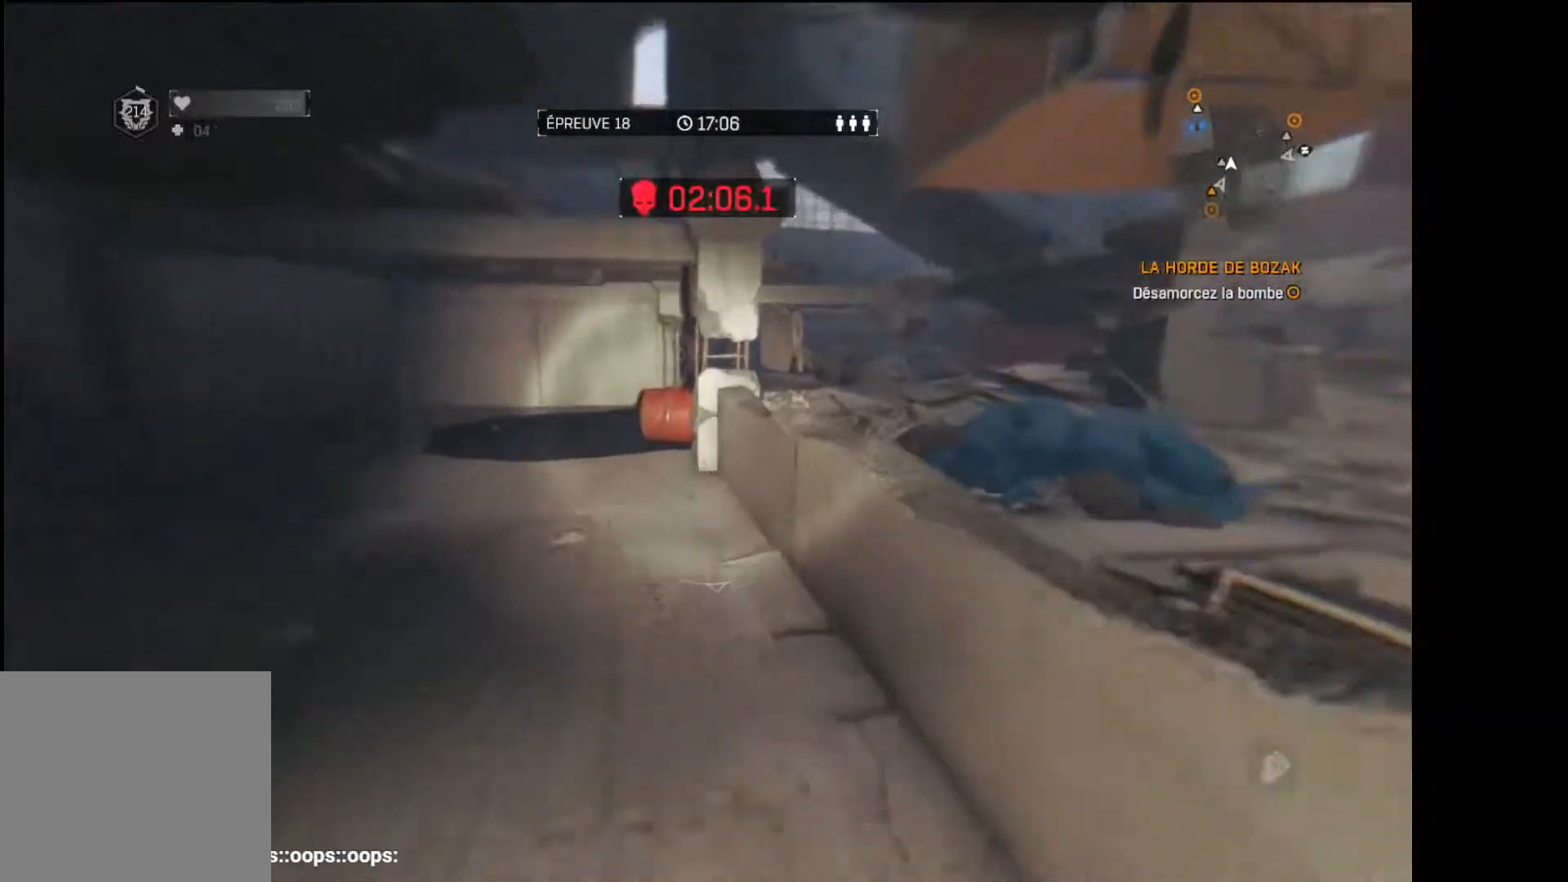
{"buttons": [], "left_stick": "up", "right_stick": "left", "events": [[100, "right_stick", "down-right"], [267, "R1", "down"], [333, "right_stick", "center"], [367, "R1", "up"], [400, "right_stick", "left"]]}
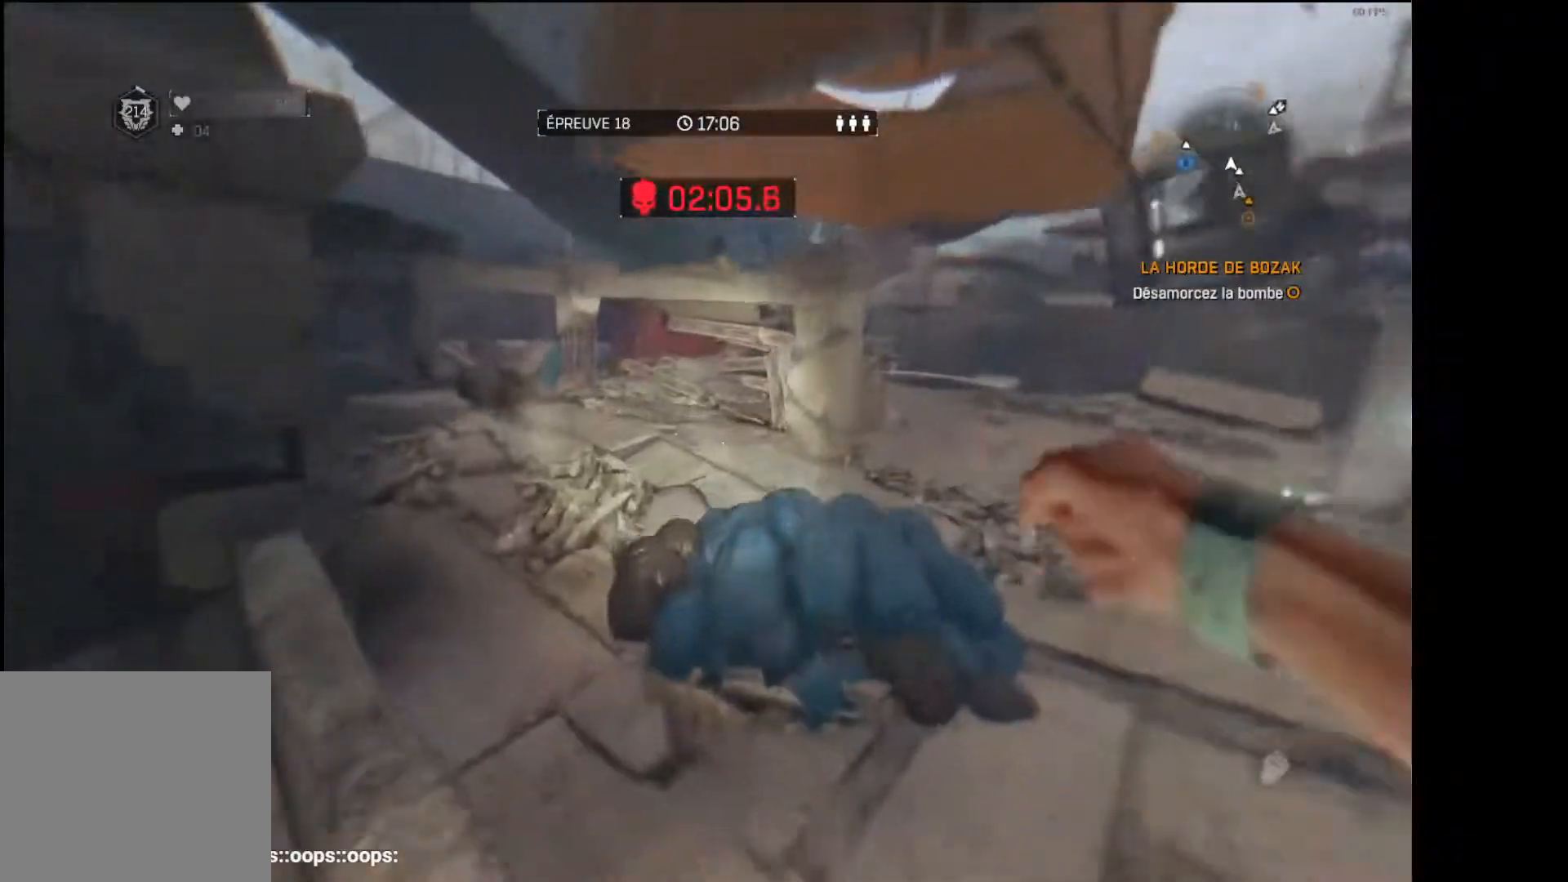
{"buttons": ["R1"], "left_stick": "up", "right_stick": "right", "events": [[83, "R1", "down"], [100, "right_stick", "center"], [233, "right_stick", "up-left"], [367, "right_stick", "center"], [417, "R2", "down"], [483, "R2", "up"], [483, "right_stick", "right"]]}
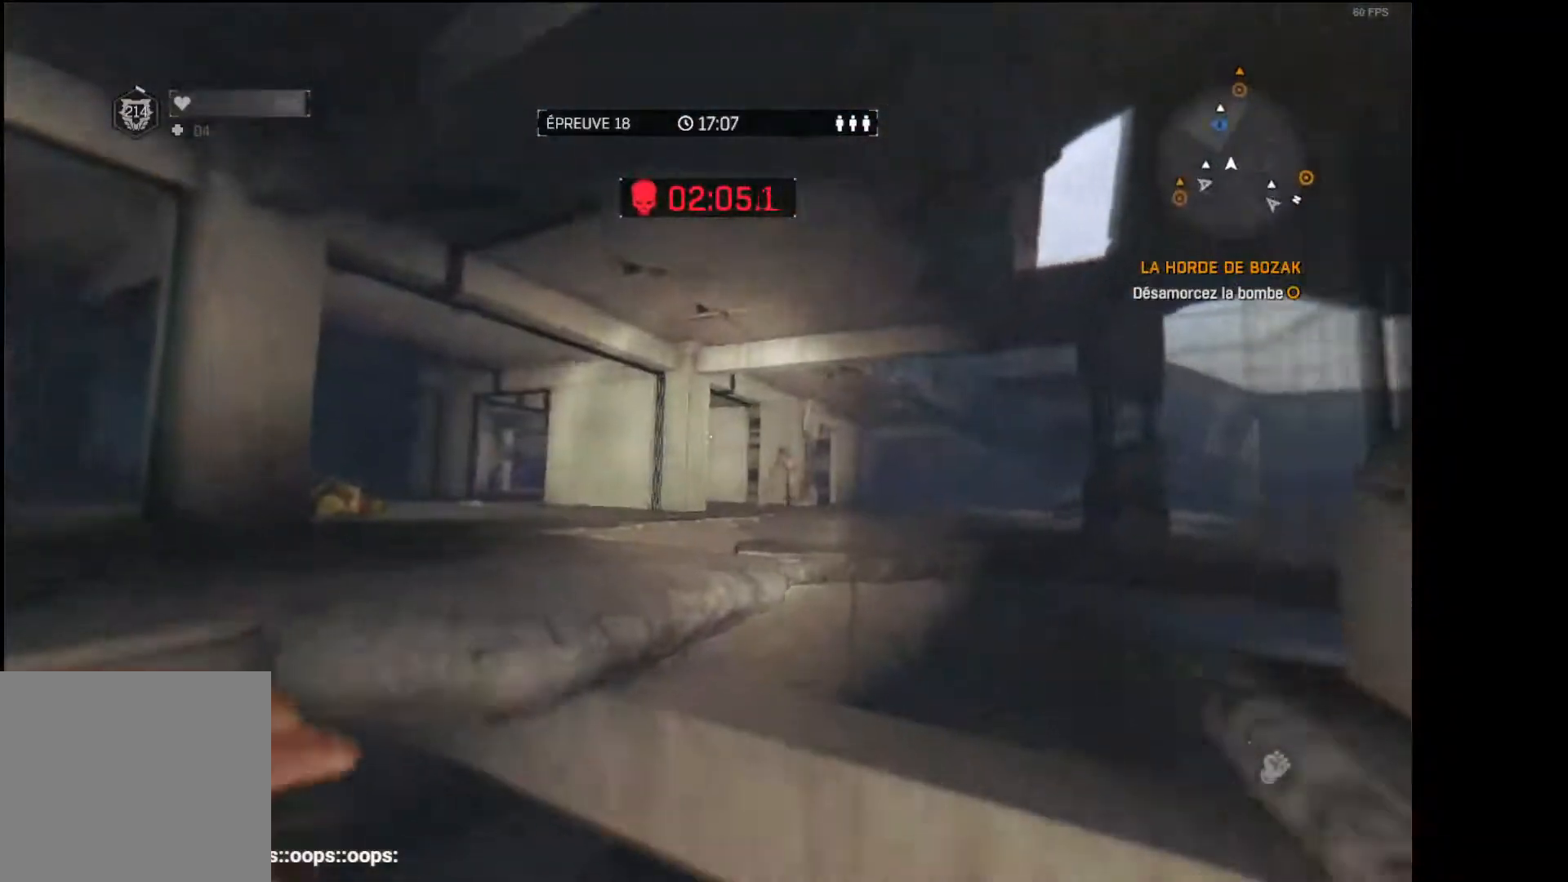
{"buttons": ["R1", "R2"], "left_stick": "up", "right_stick": "center", "events": [[117, "right_stick", "center"], [300, "R1", "up"], [300, "right_stick", "down"], [400, "R1", "down"], [400, "R2", "down"], [483, "right_stick", "center"]]}
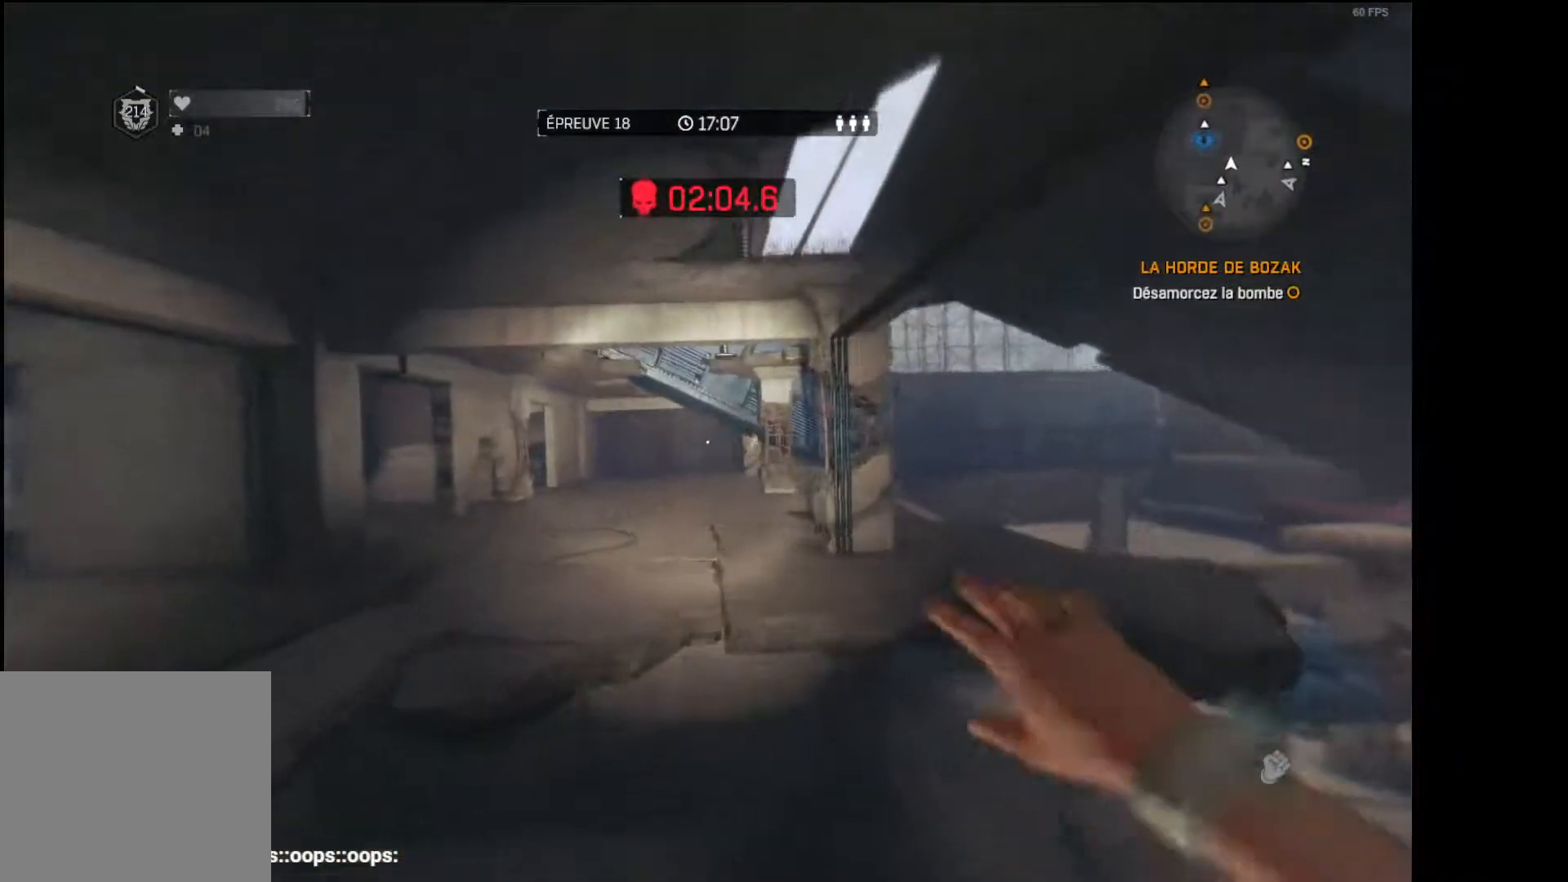
{"buttons": ["R1"], "left_stick": "up", "right_stick": "center", "events": [[267, "R2", "up"], [267, "right_stick", "down-left"], [417, "right_stick", "center"]]}
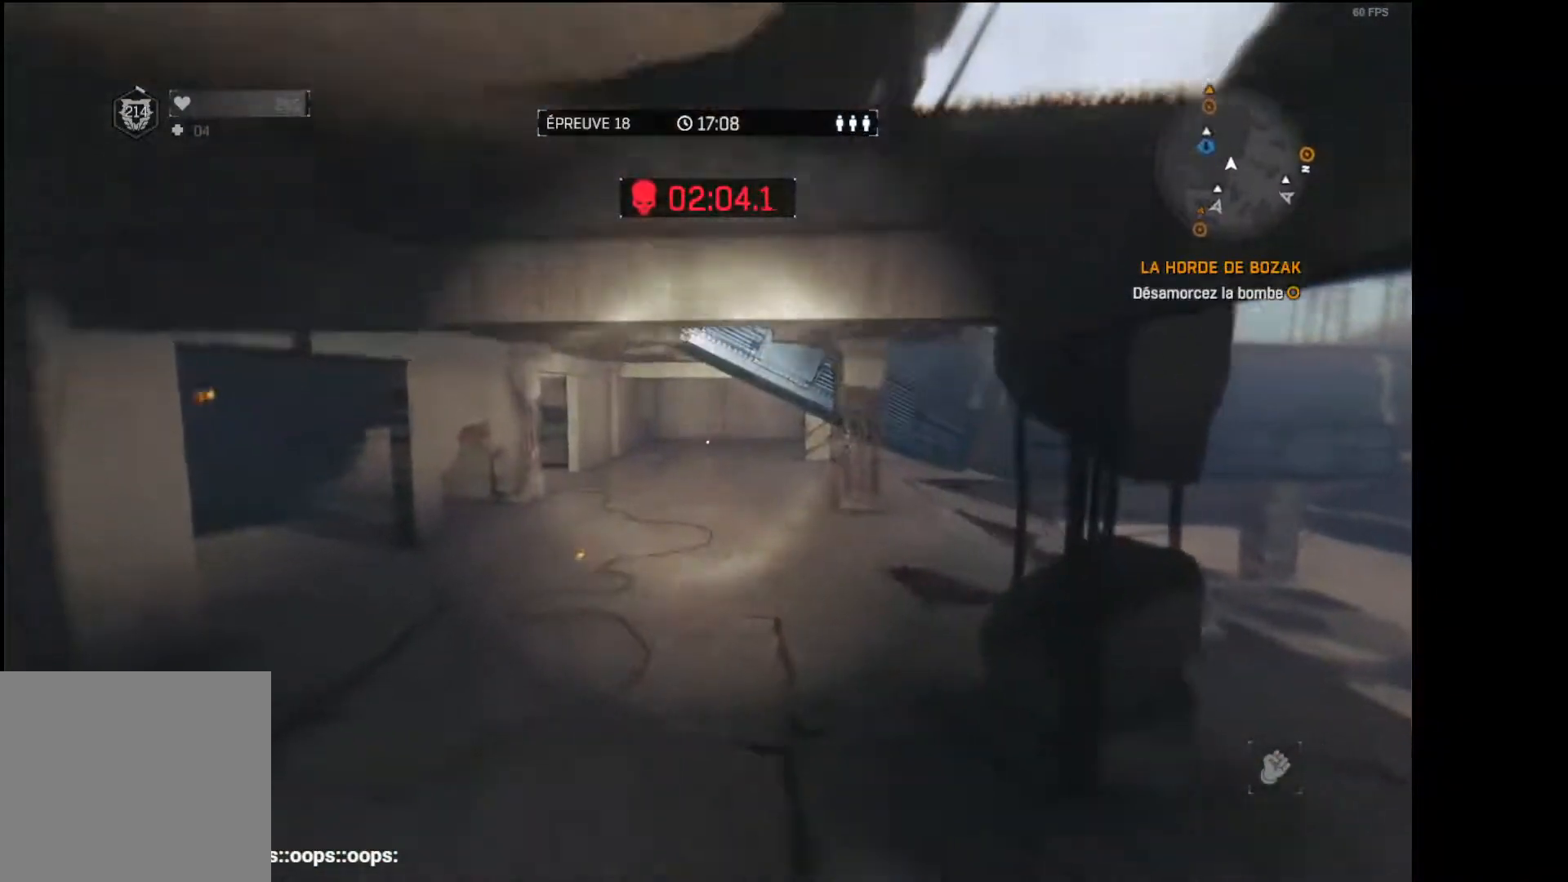
{"buttons": [], "left_stick": "up", "right_stick": "center", "events": [[83, "R2", "down"], [167, "R2", "up"], [183, "right_stick", "up-left"], [283, "R2", "down"], [317, "right_stick", "center"], [467, "R1", "up"], [467, "R2", "up"]]}
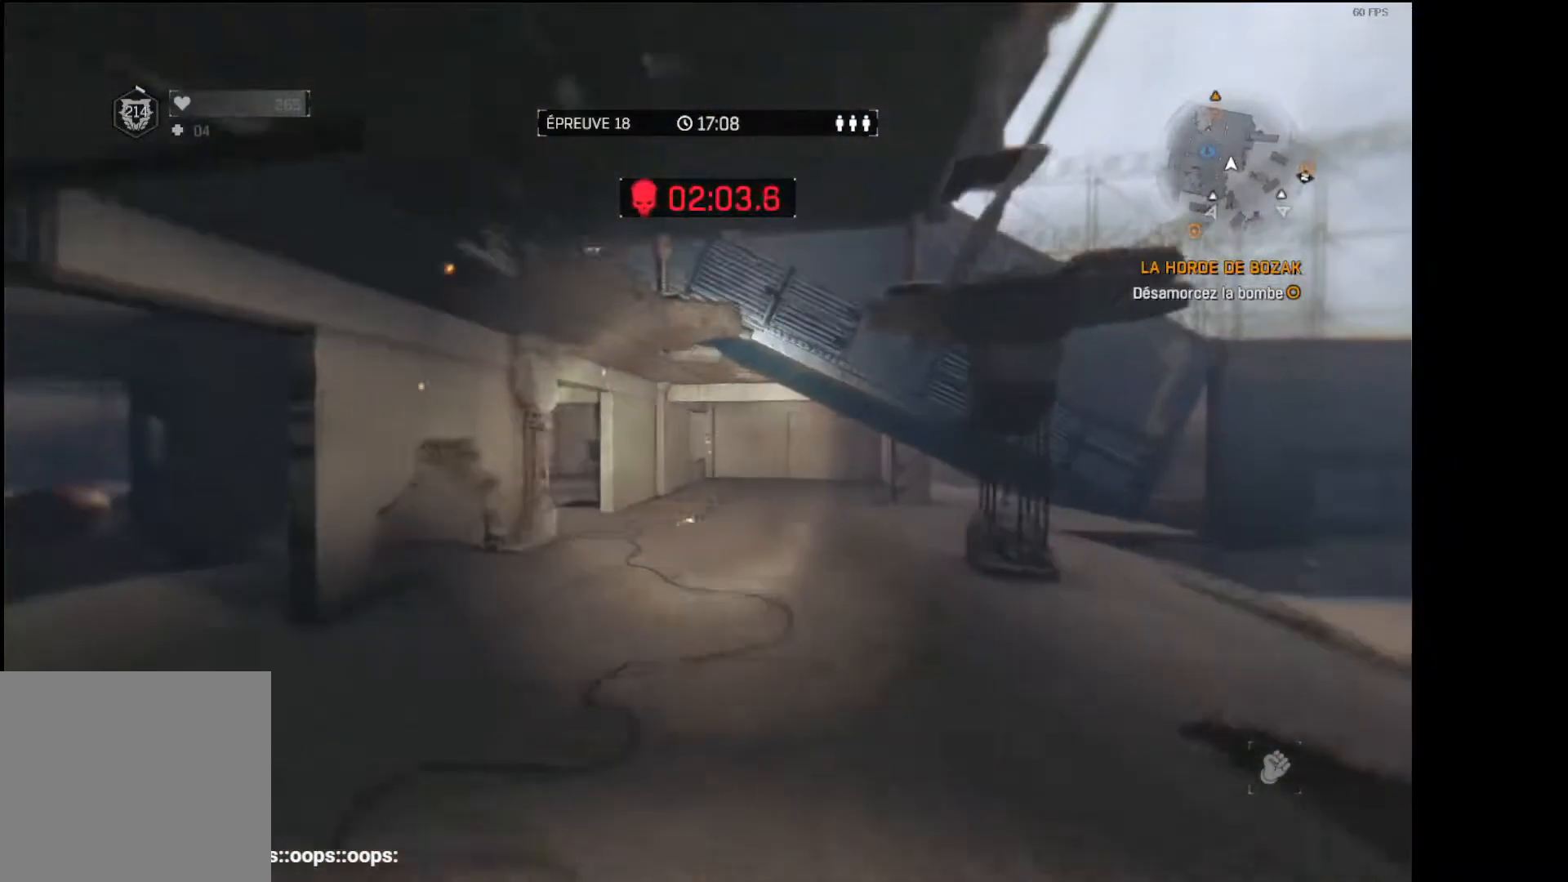
{"buttons": [], "left_stick": "up", "right_stick": "center", "events": [[267, "right_stick", "up"], [367, "right_stick", "center"]]}
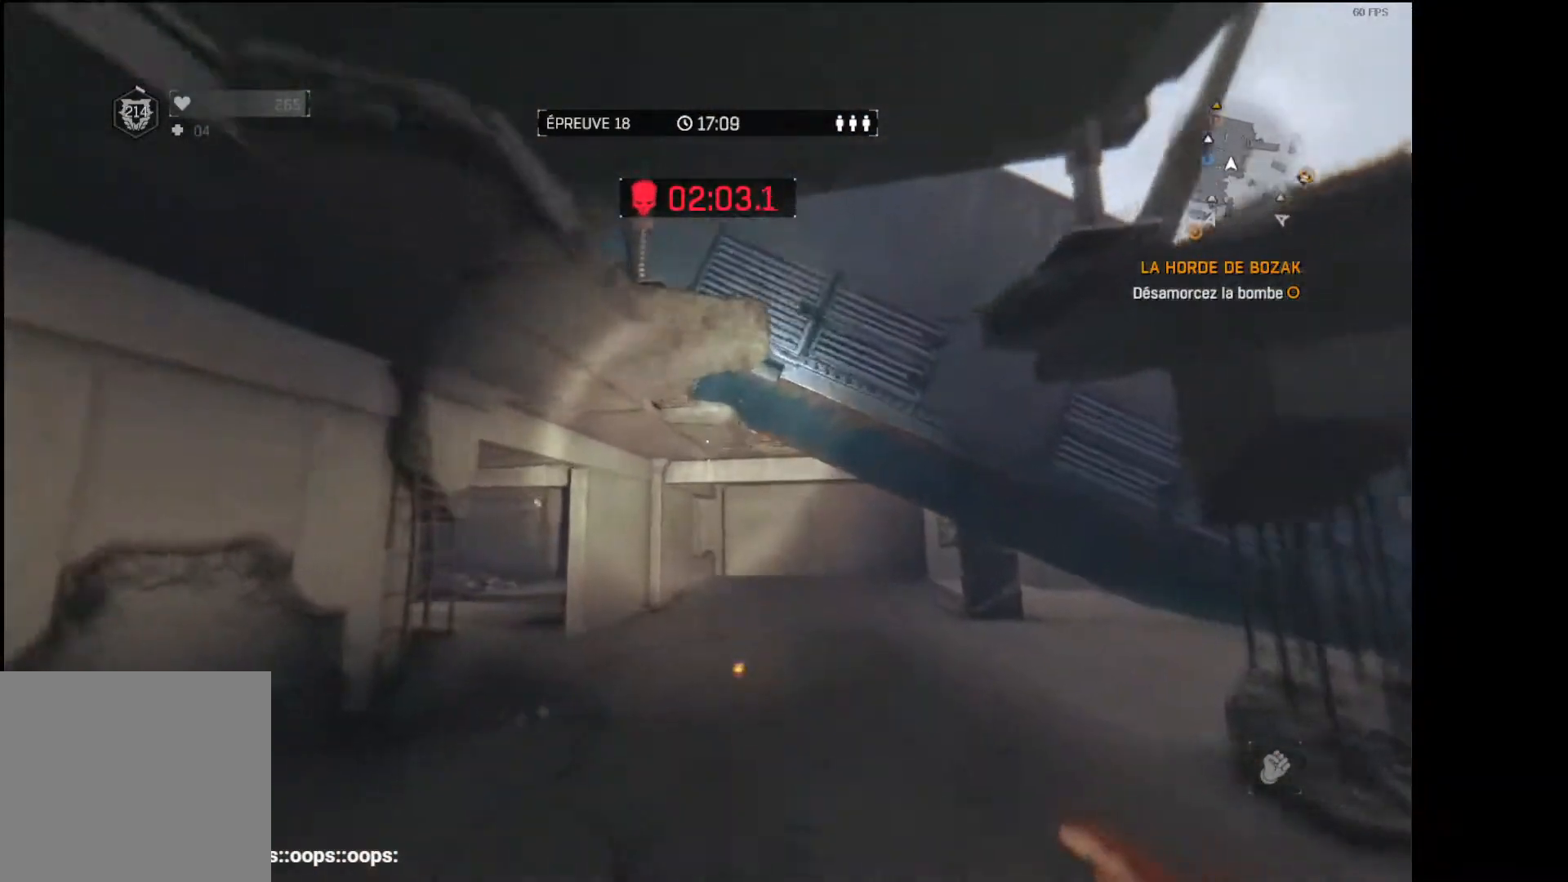
{"buttons": [], "left_stick": "up", "right_stick": "center", "events": [[317, "right_stick", "up"], [433, "right_stick", "center"]]}
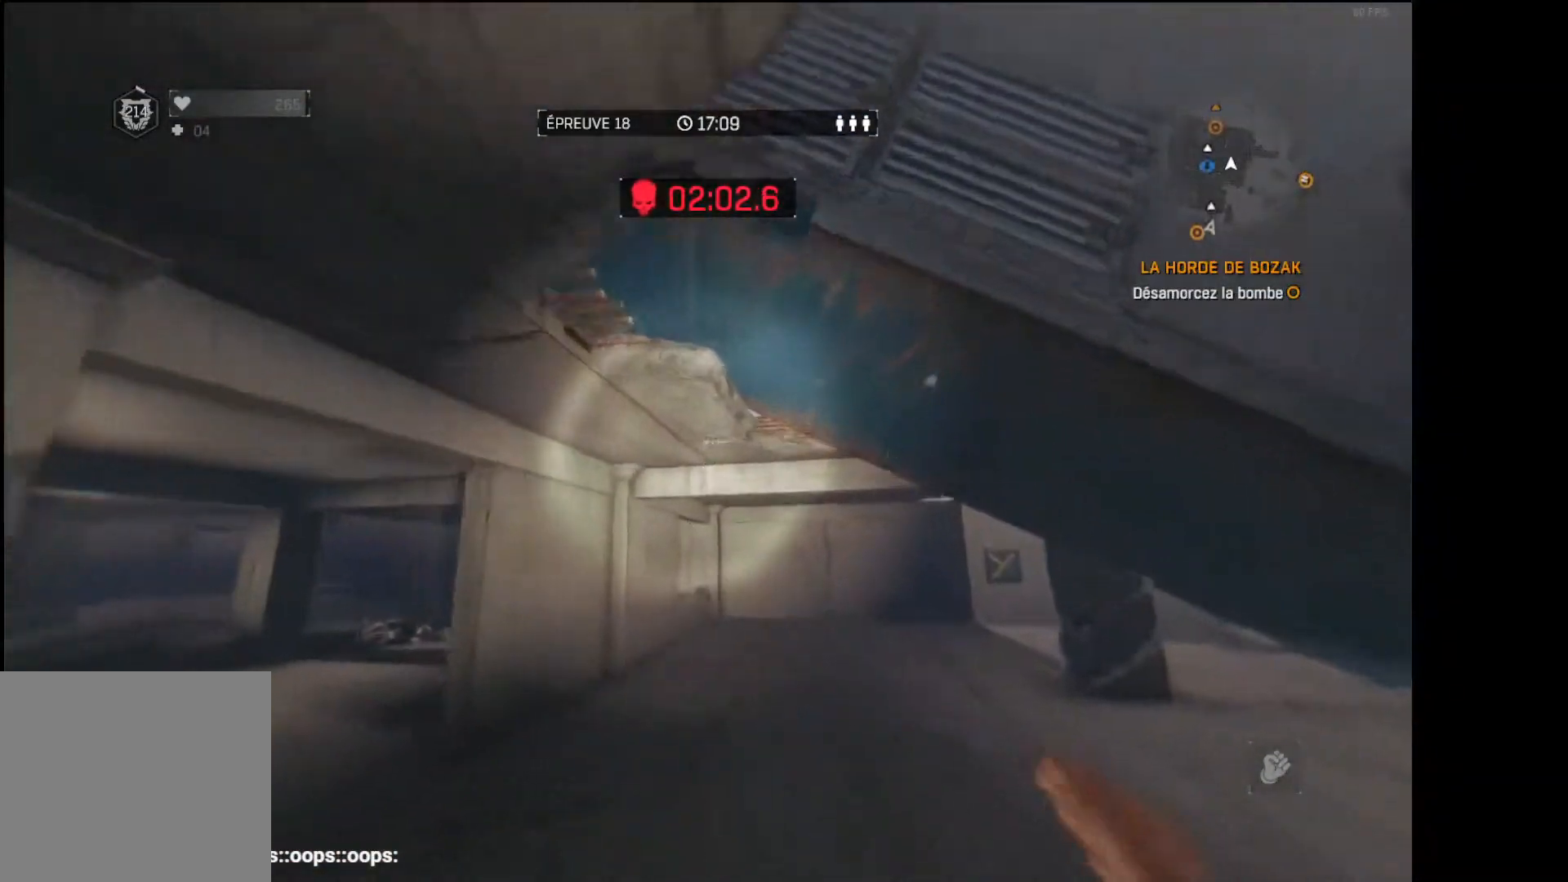
{"buttons": [], "left_stick": "up", "right_stick": "center", "events": [[383, "right_stick", "up"], [467, "right_stick", "center"]]}
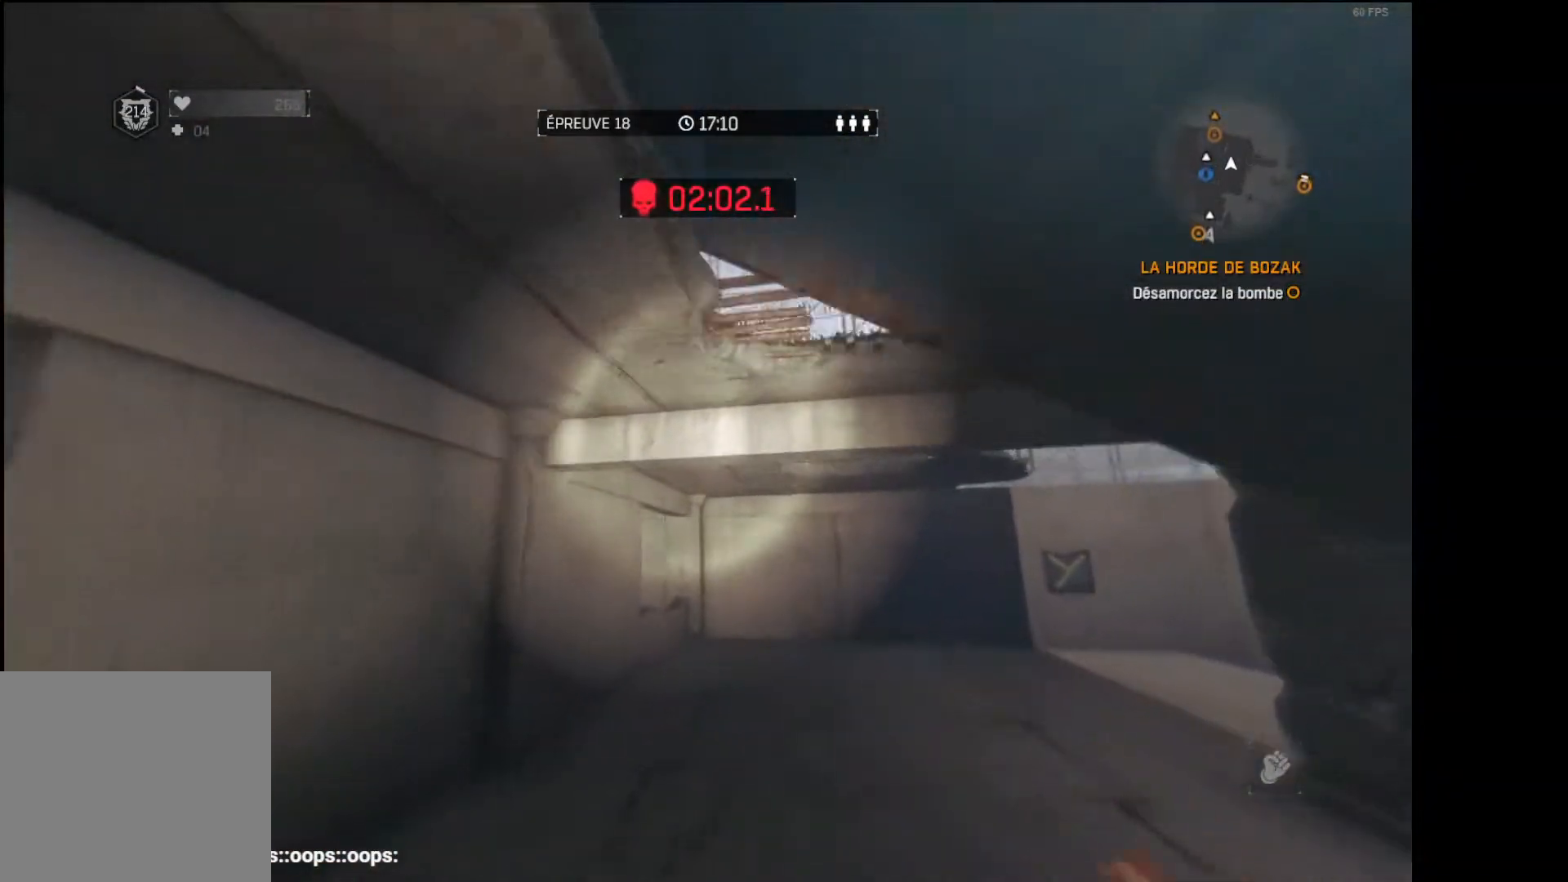
{"buttons": [], "left_stick": "up", "right_stick": "center", "events": []}
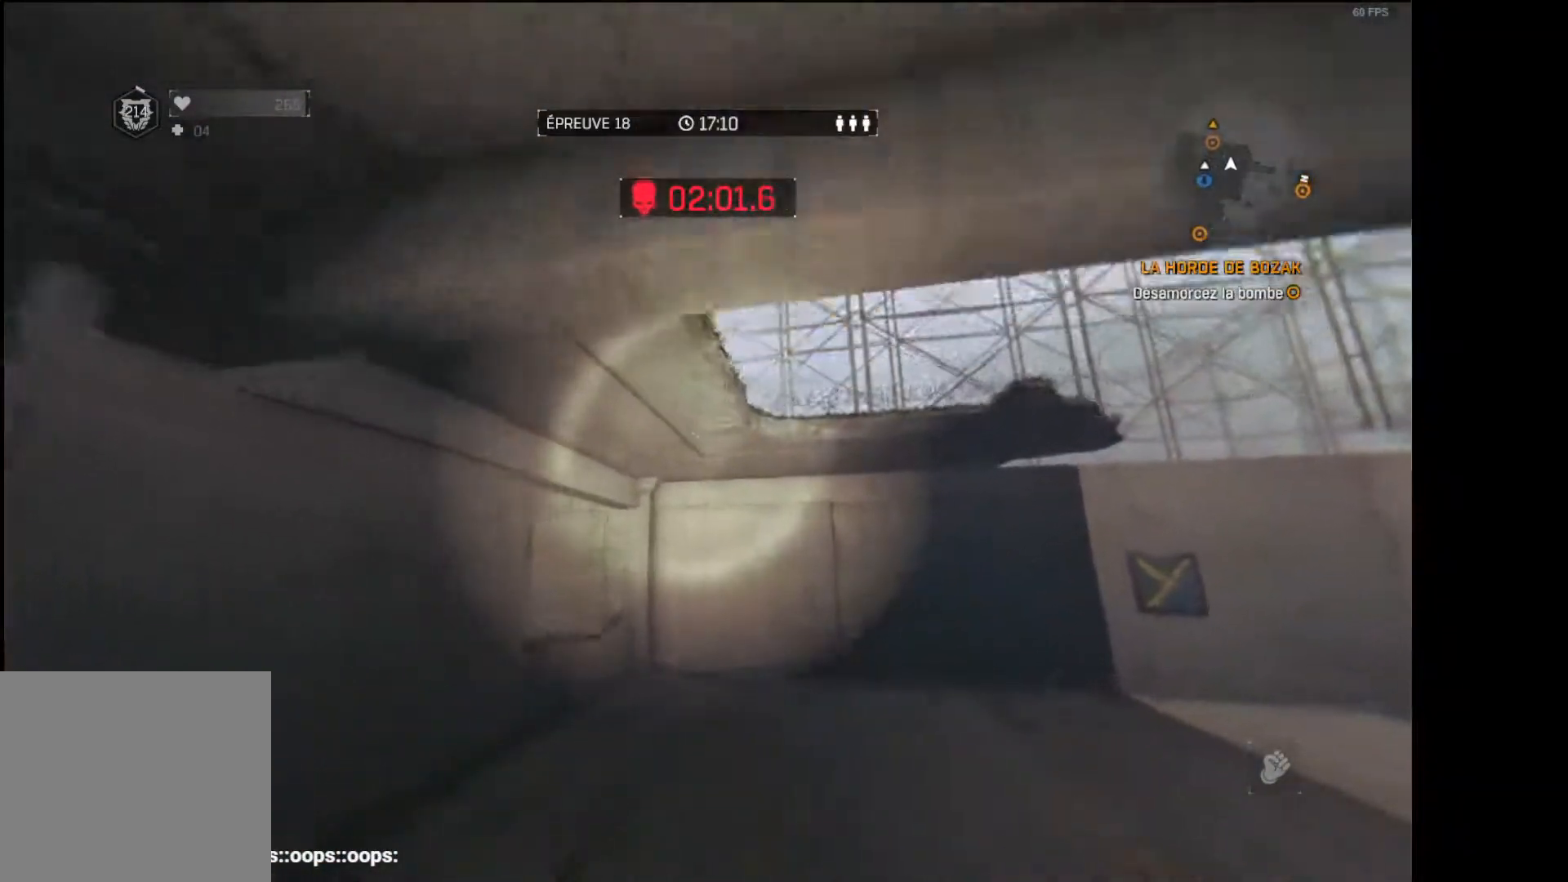
{"buttons": ["R1", "R2"], "left_stick": "up", "right_stick": "center", "events": [[167, "R1", "down"], [167, "R2", "down"], [200, "right_stick", "up"], [317, "right_stick", "up-left"], [433, "right_stick", "center"]]}
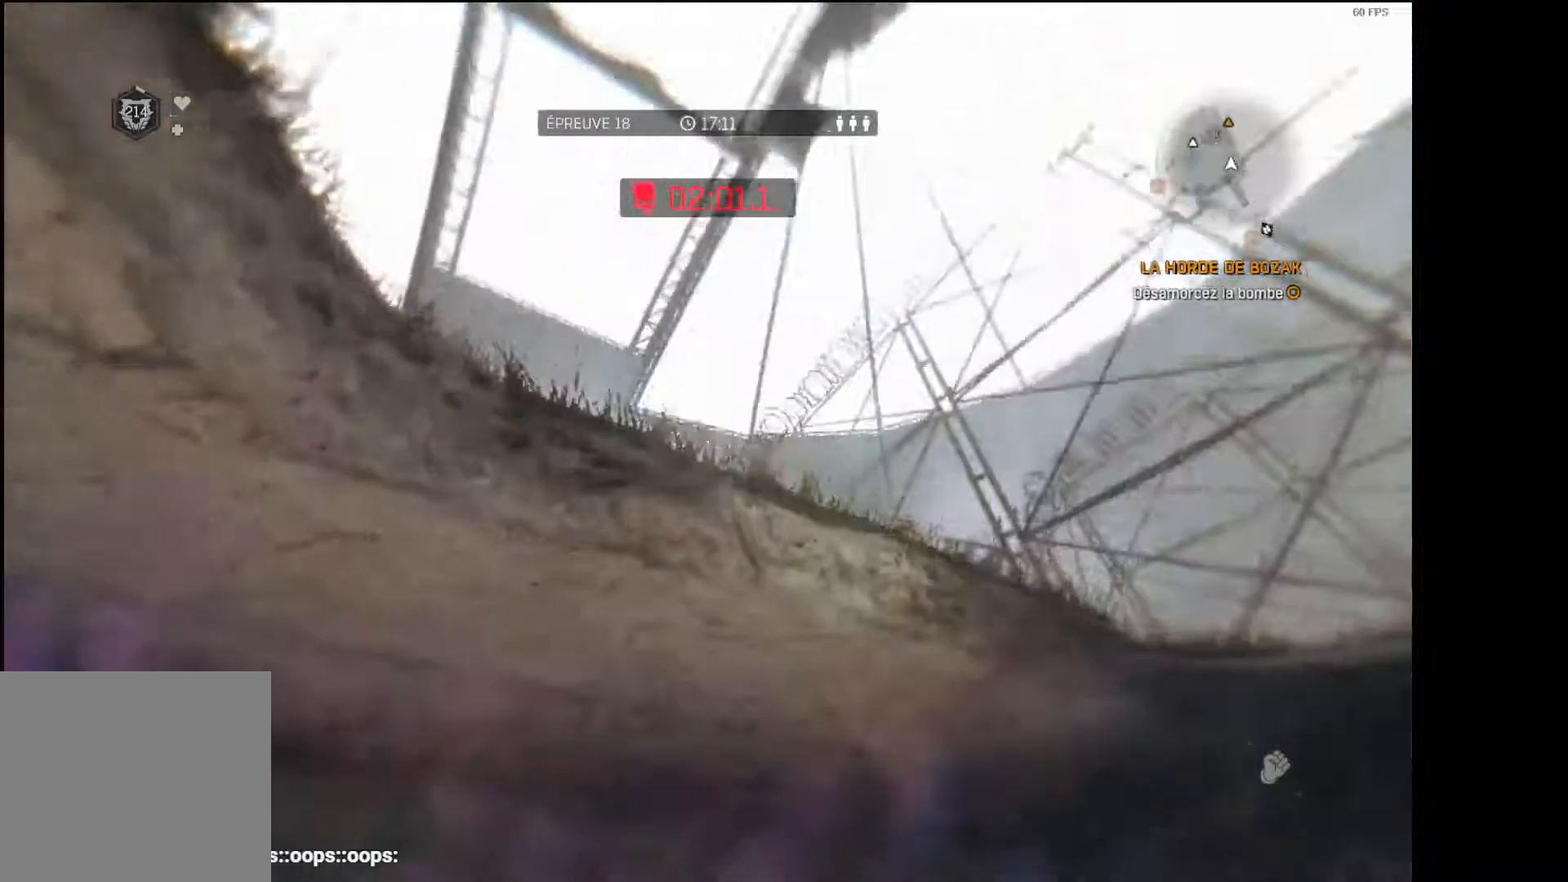
{"buttons": [], "left_stick": "up", "right_stick": "center", "events": [[50, "R2", "up"], [317, "R1", "up"]]}
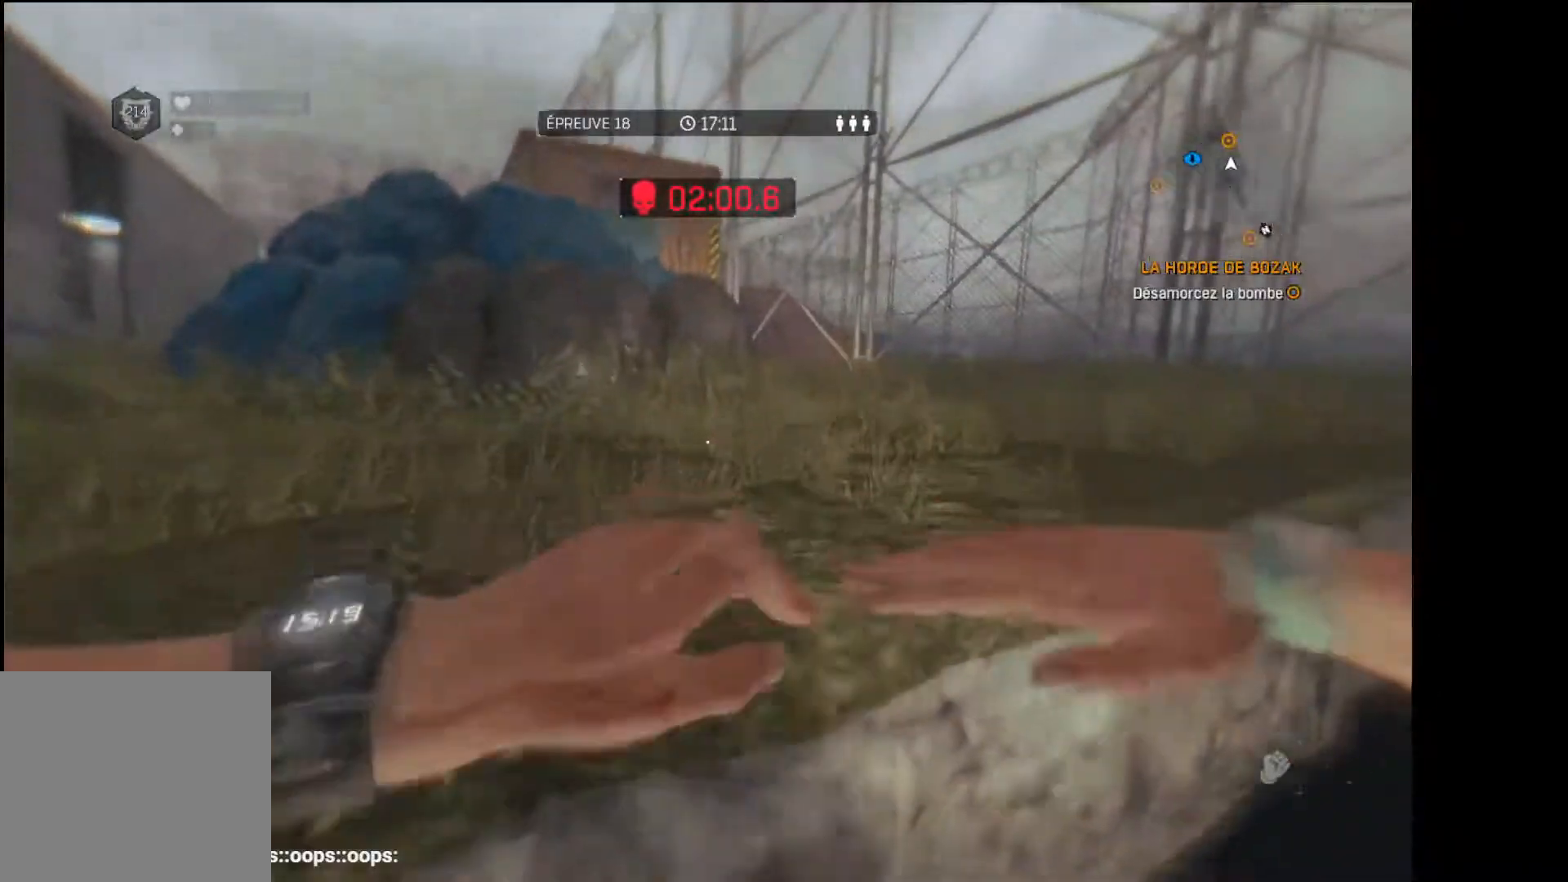
{"buttons": ["R1"], "left_stick": "up", "right_stick": "down", "events": [[117, "right_stick", "down"], [283, "right_stick", "center"], [333, "R1", "down"], [333, "R2", "down"], [383, "R2", "up"], [500, "right_stick", "down"]]}
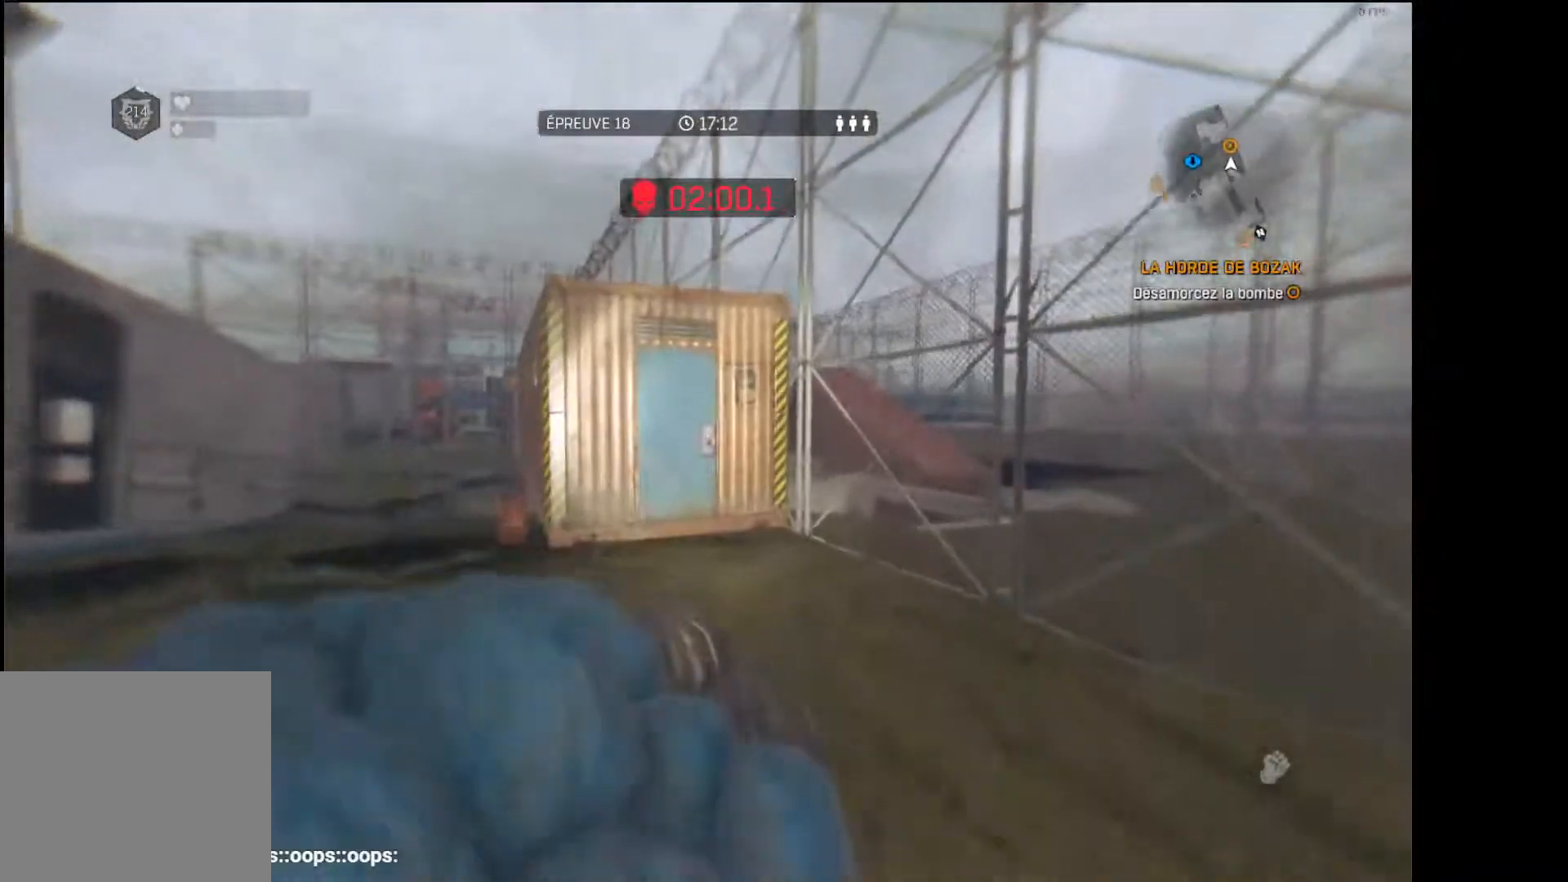
{"buttons": [], "left_stick": "up", "right_stick": "center", "events": [[100, "R1", "up"], [133, "right_stick", "center"]]}
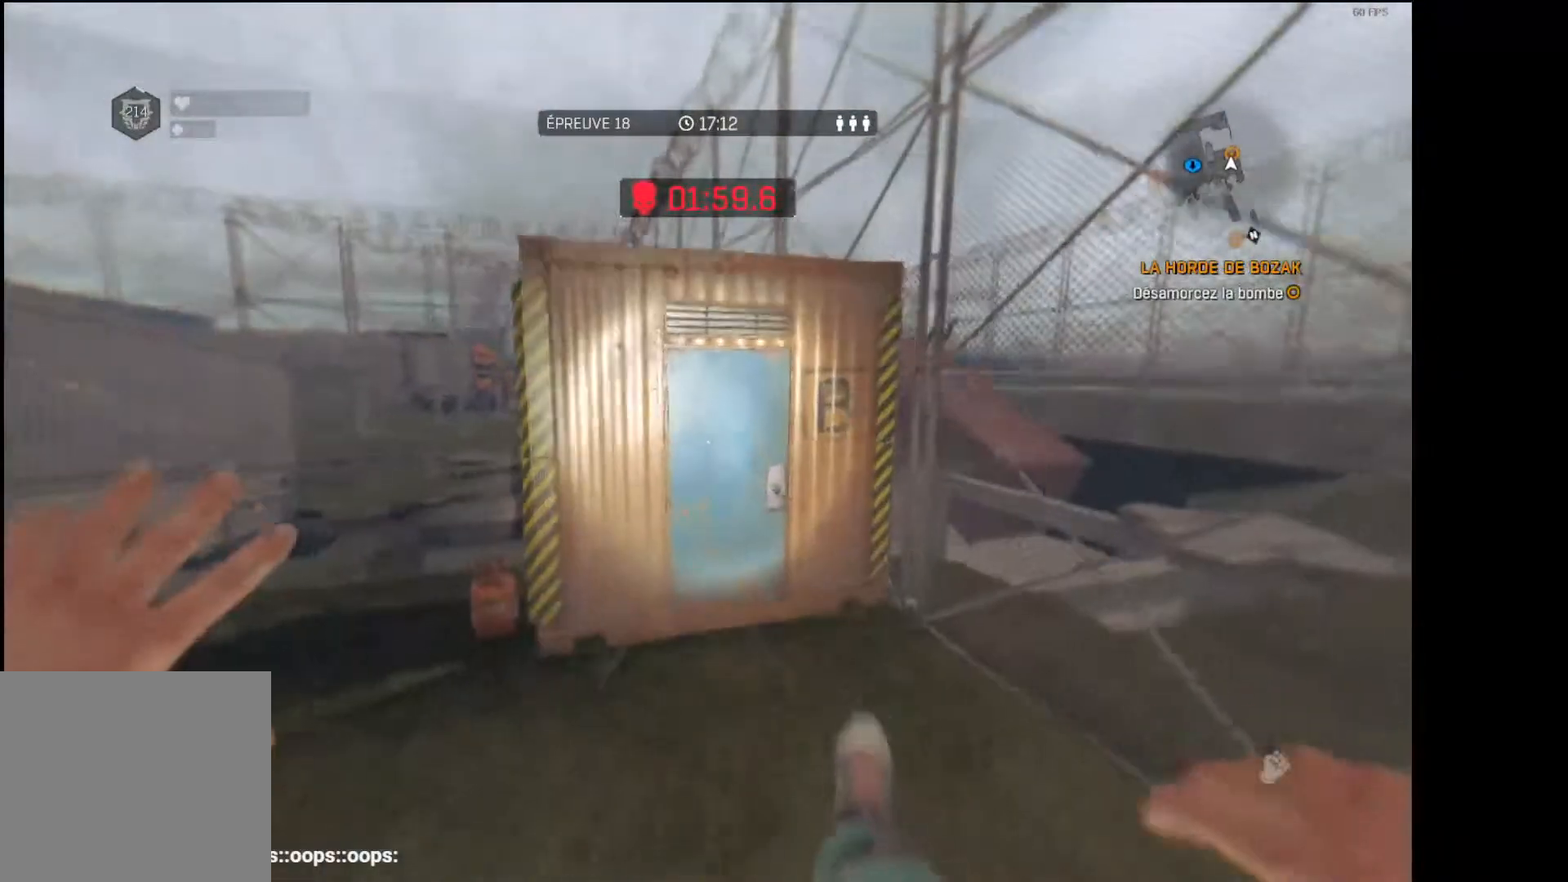
{"buttons": ["X"], "left_stick": "center", "right_stick": "center", "events": [[317, "X", "down"], [367, "X", "up"], [367, "left_stick", "up-right"], [467, "left_stick", "center"], [483, "X", "down"]]}
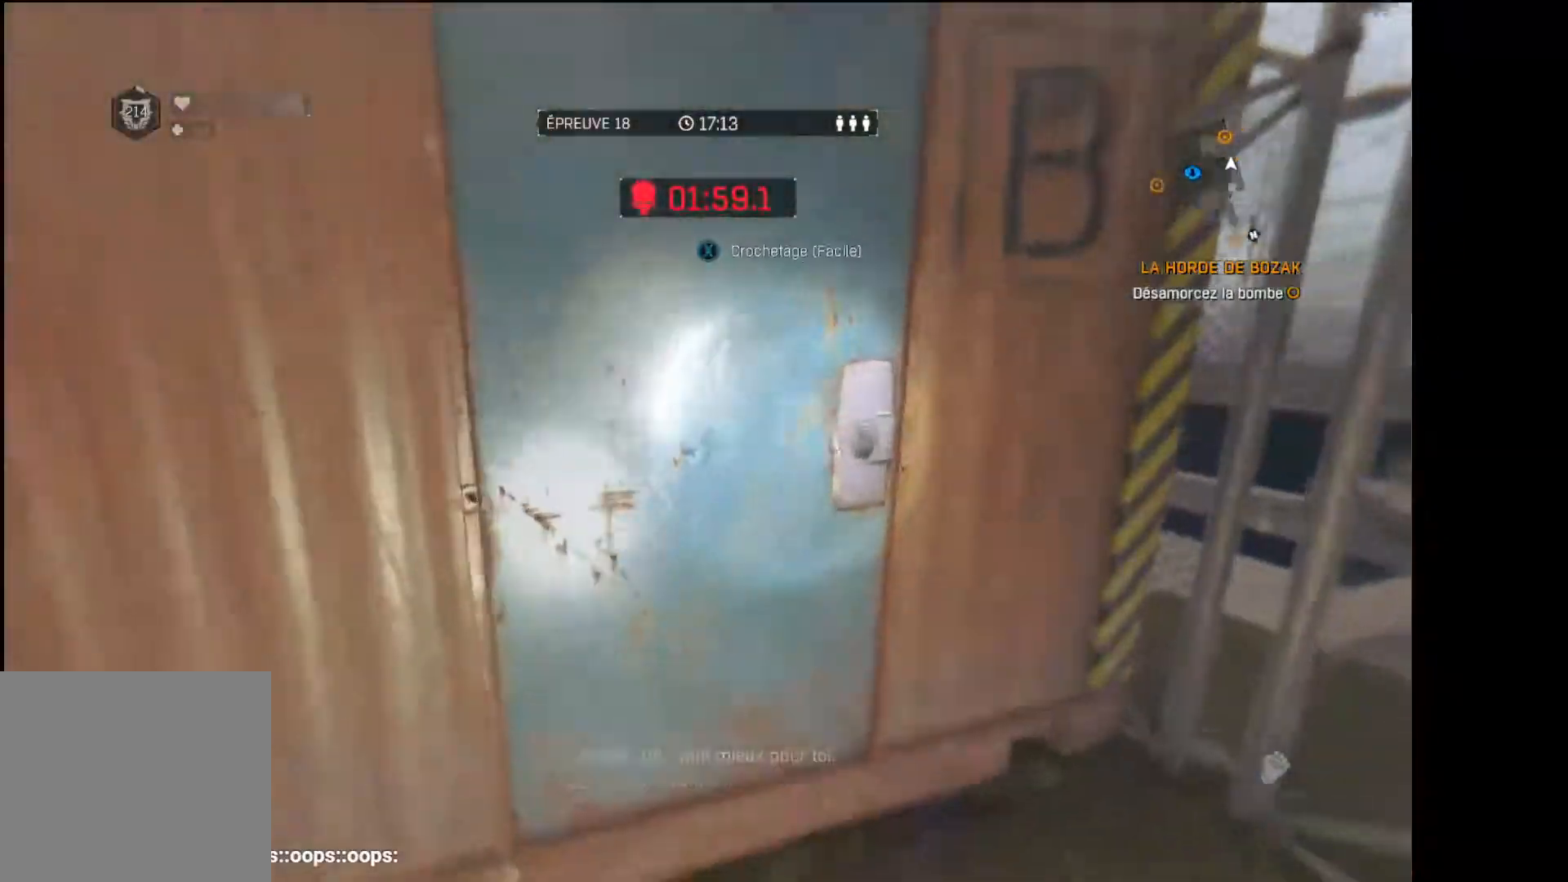
{"buttons": [], "left_stick": "center", "right_stick": "center", "events": [[50, "X", "up"], [117, "X", "down"], [200, "X", "up"]]}
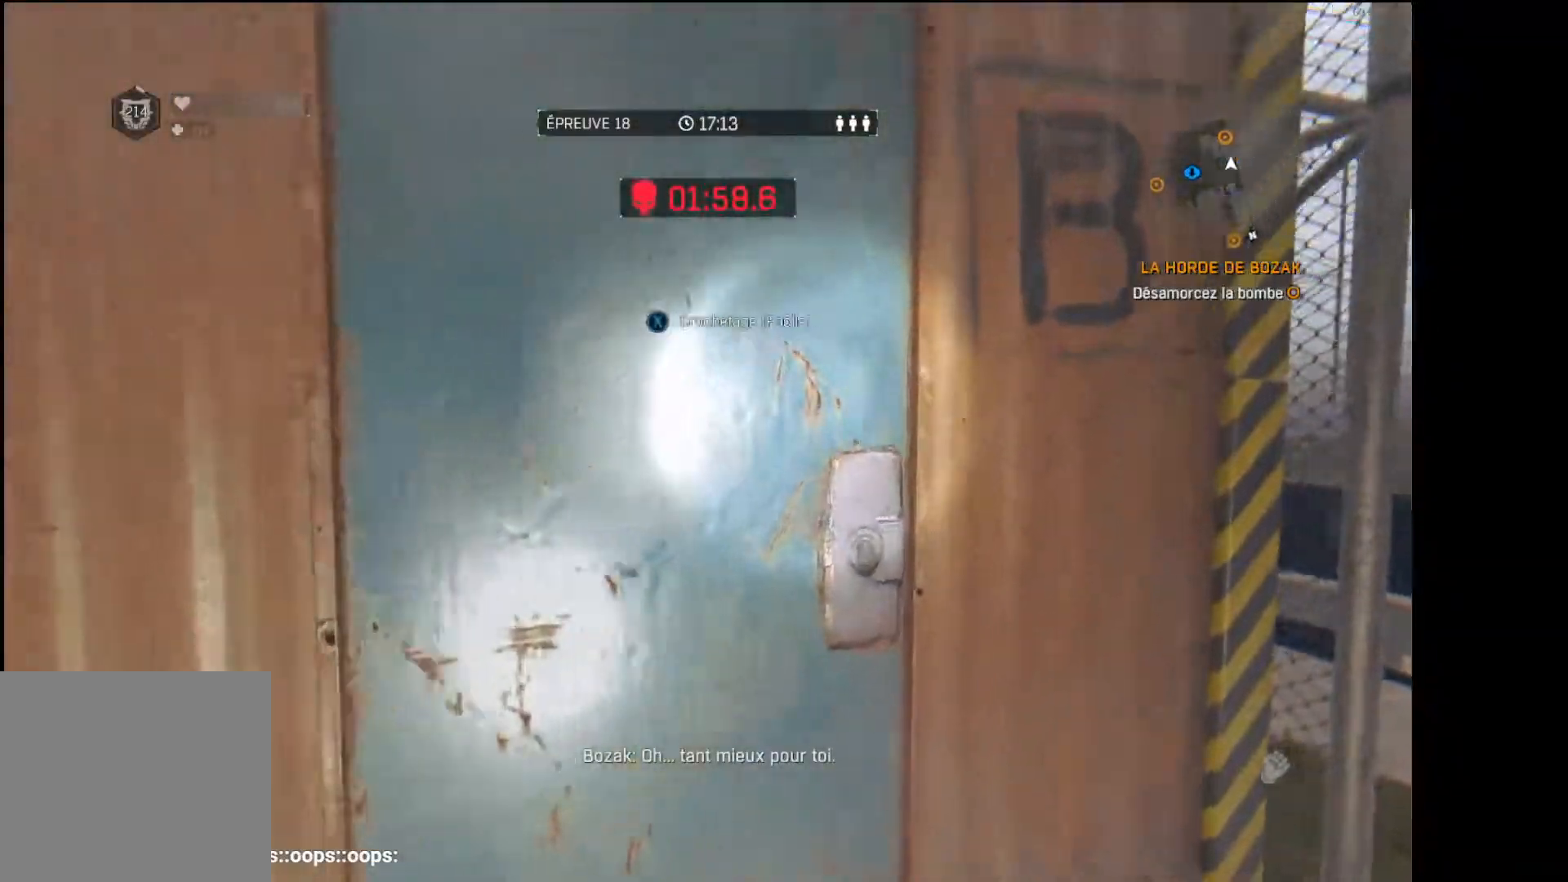
{"buttons": [], "left_stick": "center", "right_stick": "center", "events": []}
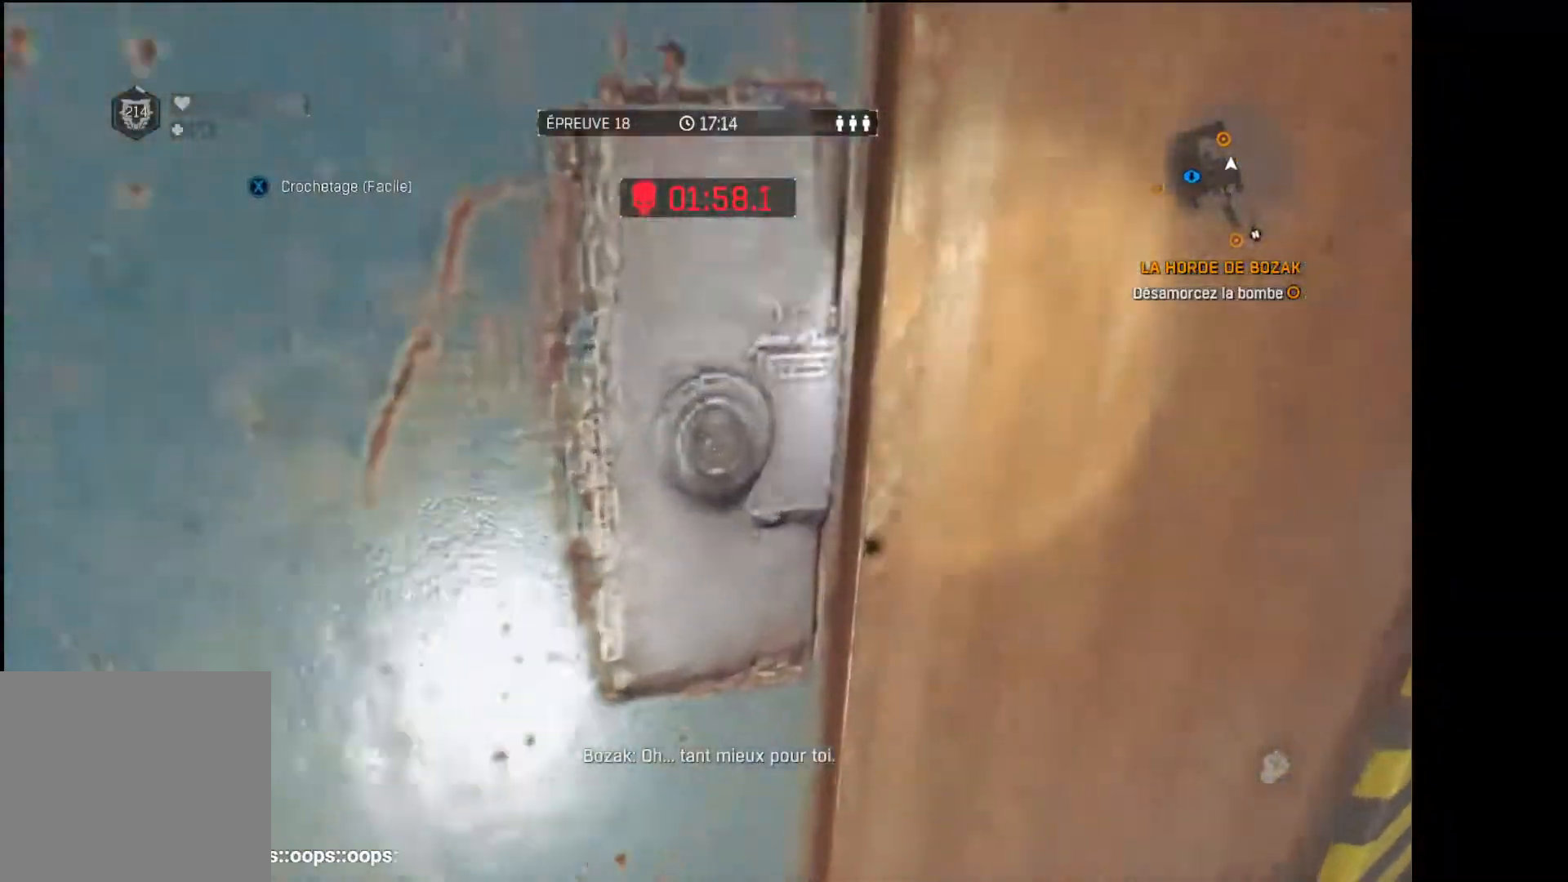
{"buttons": [], "left_stick": "right", "right_stick": "center", "events": [[283, "left_stick", "right"]]}
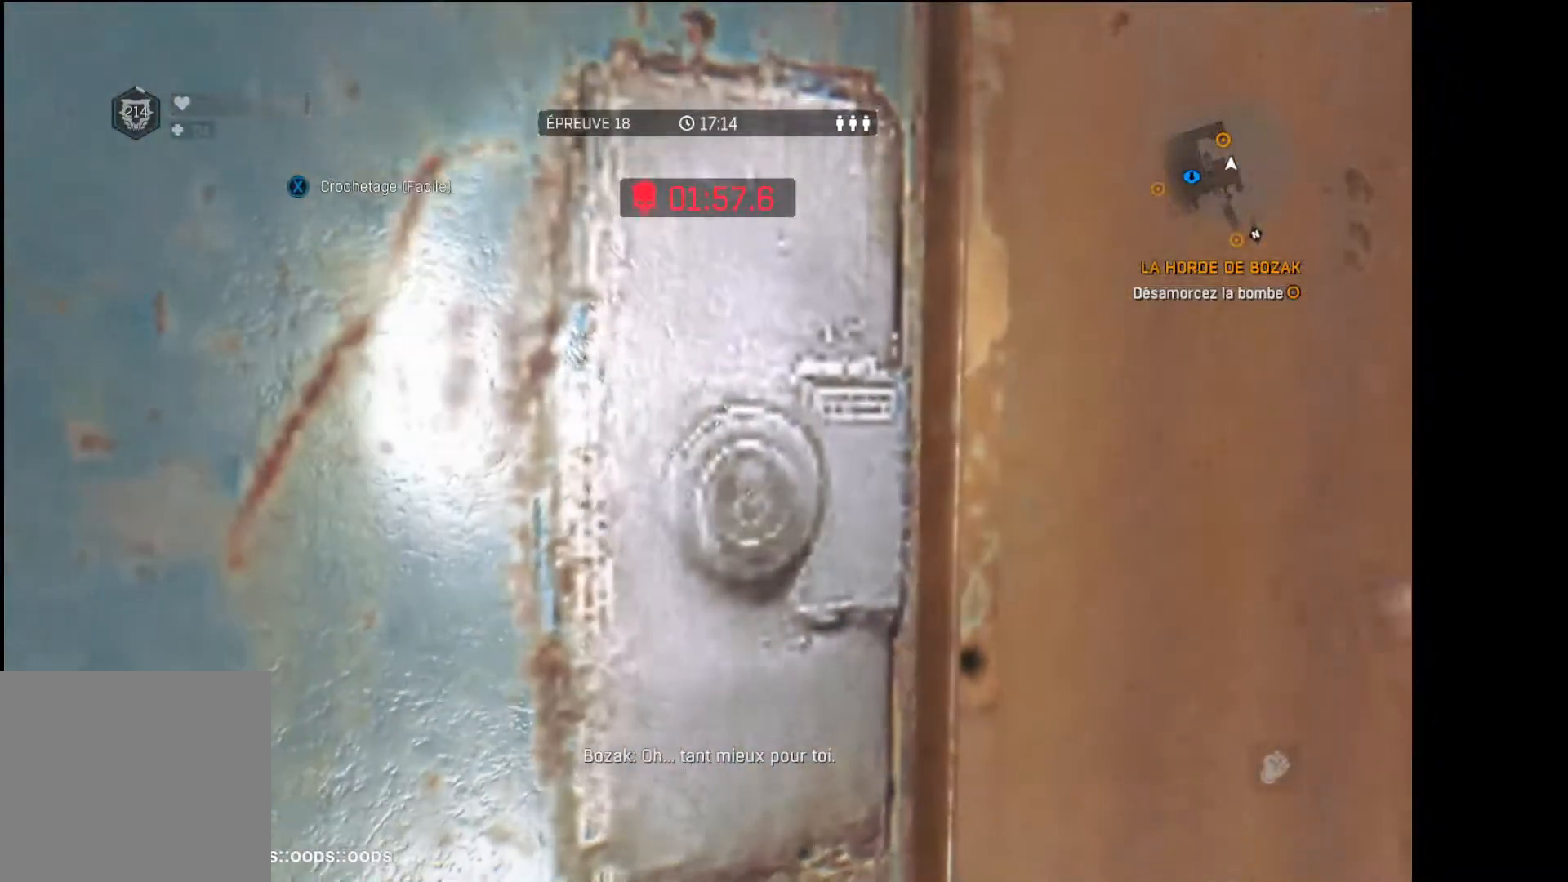
{"buttons": [], "left_stick": "right", "right_stick": "center", "events": []}
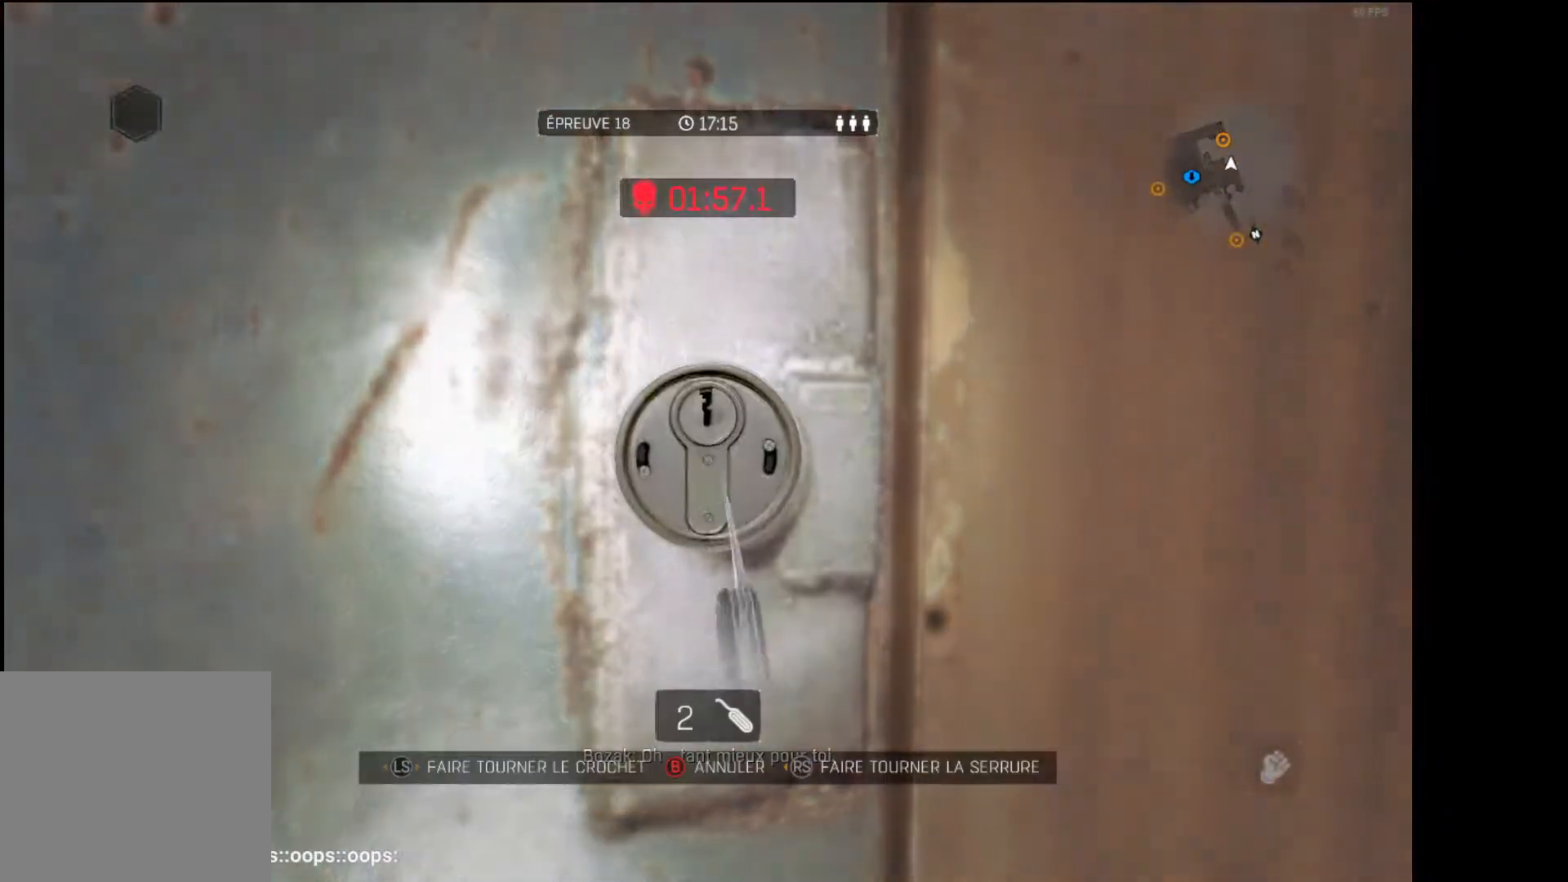
{"buttons": [], "left_stick": "right", "right_stick": "center", "events": []}